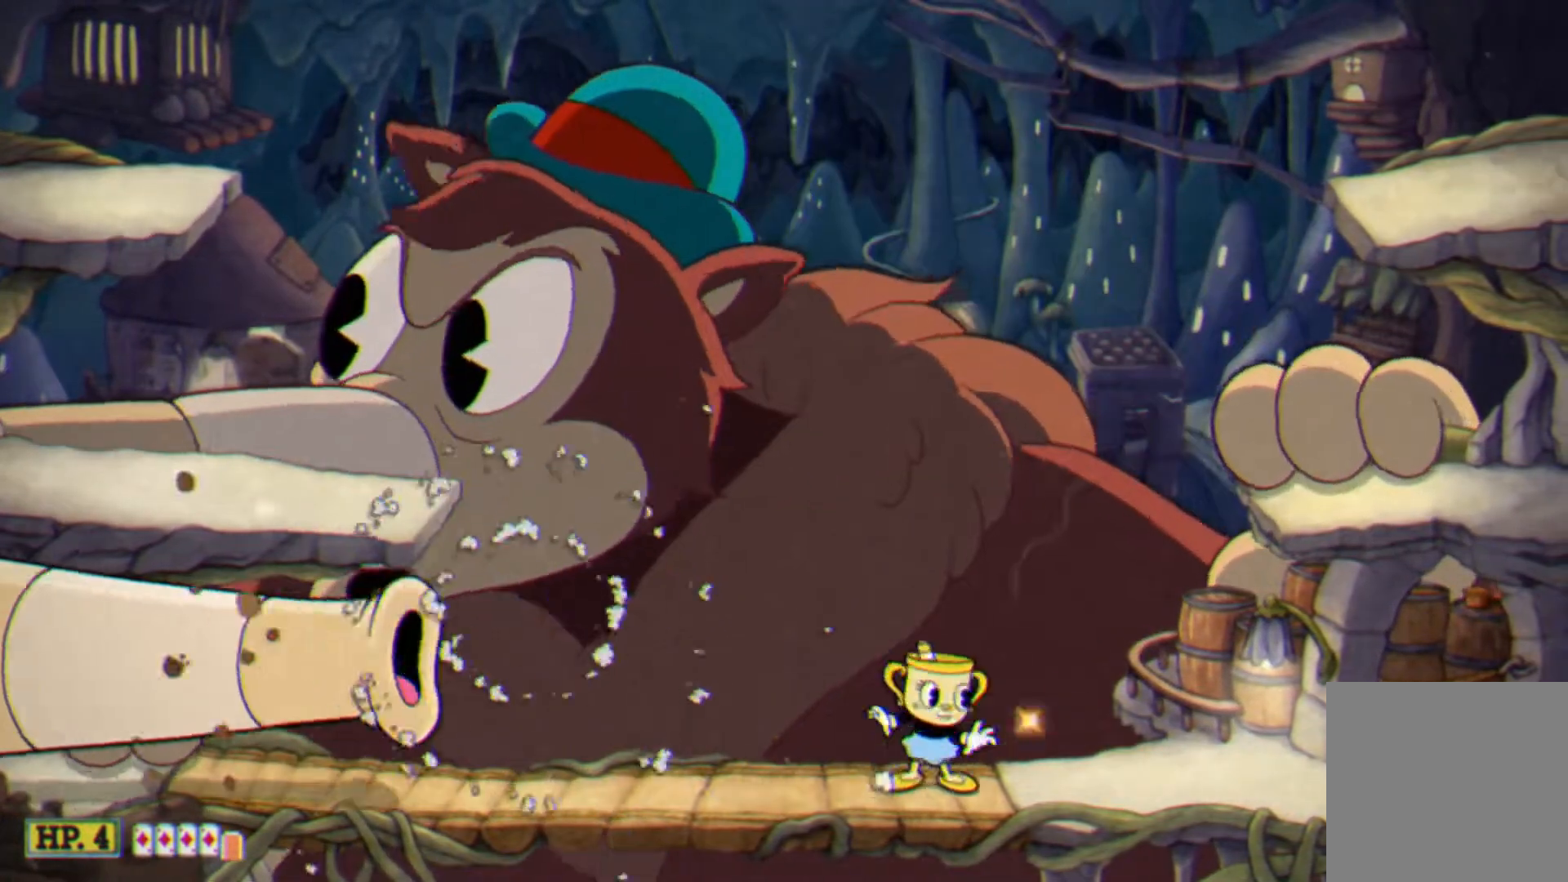
Gameplay with a controller (Xbox layout); each line is a JSON object with the inputs held at the frame after it. "events" lists button and stick changes between this image and that frame as [ms after this image, input, new state], when the widget could be followed in between. Not read: L3 R3 left_stick right_stick.
{"buttons": ["X", "DPAD_DOWN", "DPAD_LEFT"], "events": [[100, "DPAD_LEFT", "down"], [167, "DPAD_LEFT", "up"], [433, "DPAD_LEFT", "down"], [500, "DPAD_DOWN", "down"]]}
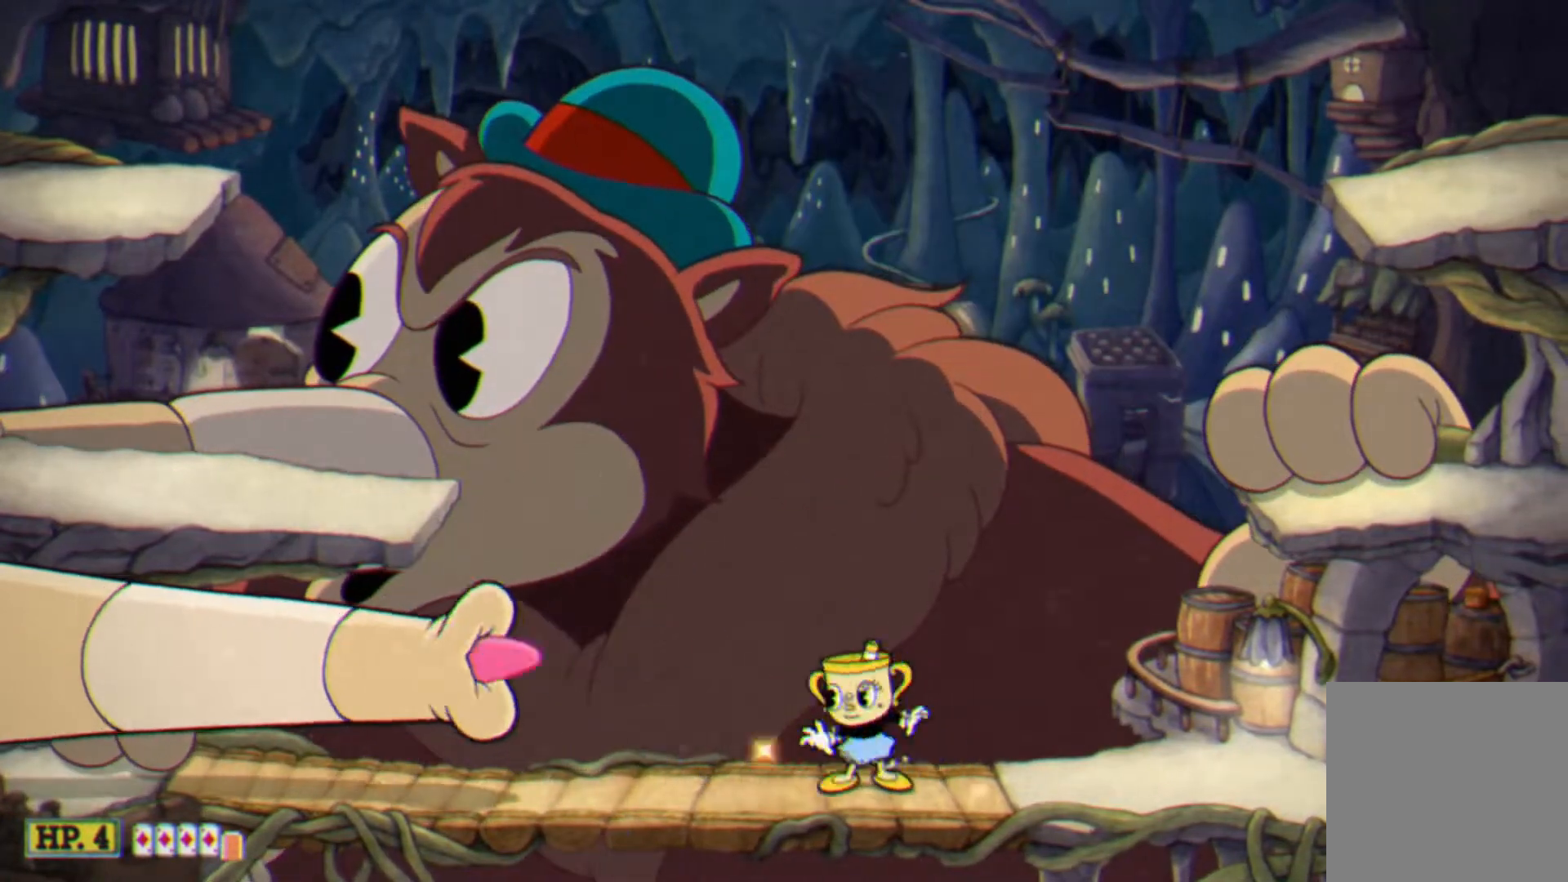
{"buttons": ["X", "DPAD_DOWN"], "events": [[33, "DPAD_LEFT", "up"], [67, "X", "up"], [100, "DPAD_LEFT", "down"], [167, "X", "down"], [200, "DPAD_LEFT", "up"]]}
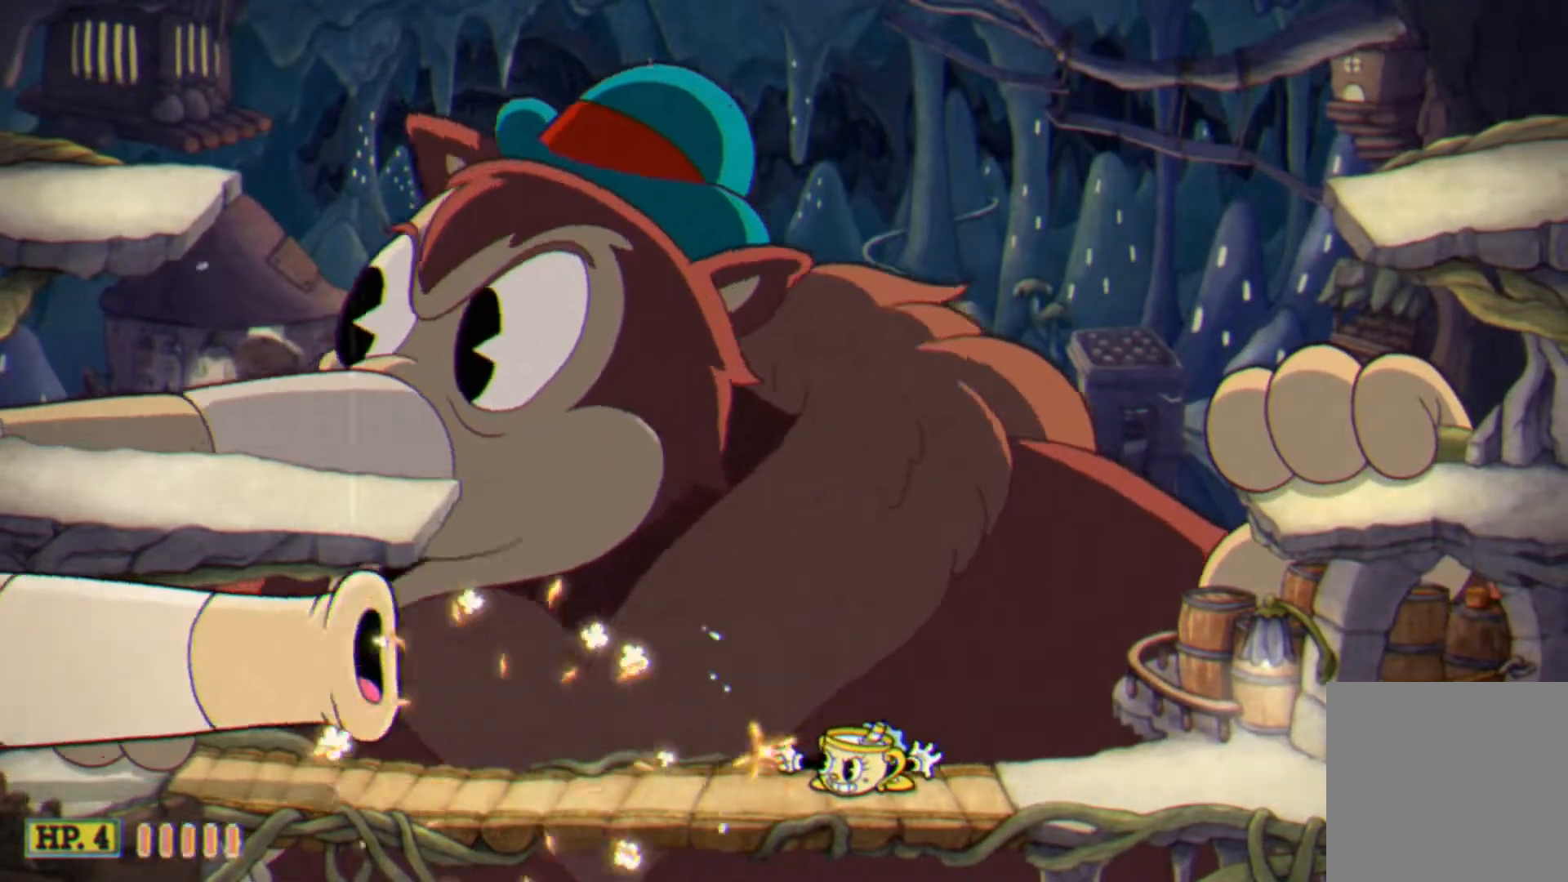
{"buttons": ["X", "DPAD_RIGHT"], "events": [[167, "DPAD_DOWN", "up"], [167, "DPAD_LEFT", "down"], [367, "DPAD_LEFT", "up"], [400, "DPAD_RIGHT", "down"]]}
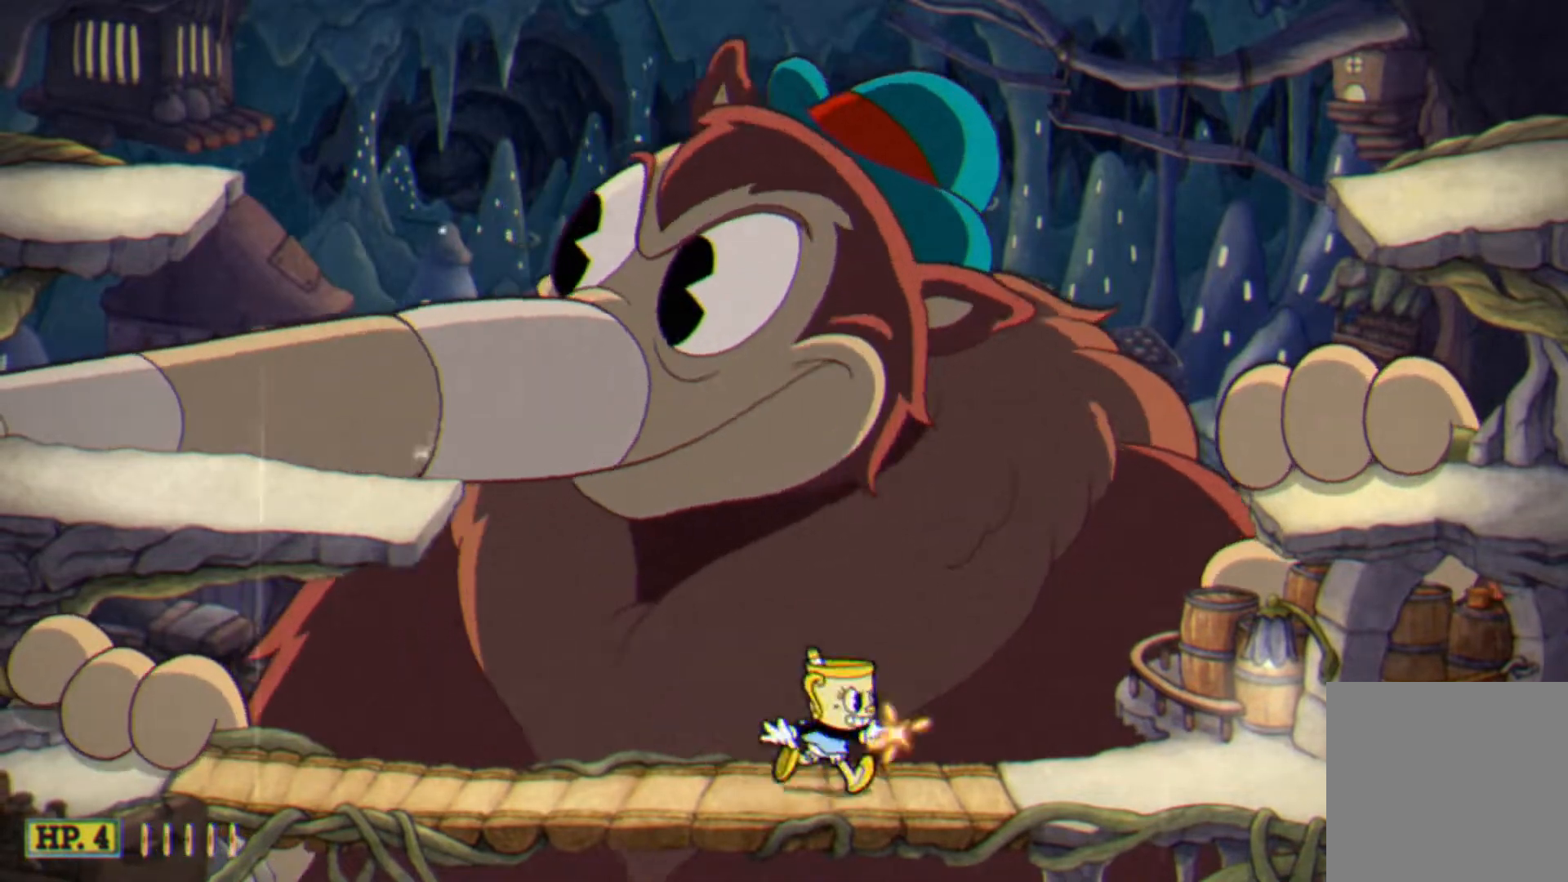
{"buttons": ["X", "DPAD_DOWN"], "events": [[33, "DPAD_RIGHT", "up"], [67, "DPAD_LEFT", "down"], [100, "DPAD_DOWN", "down"], [167, "DPAD_LEFT", "up"]]}
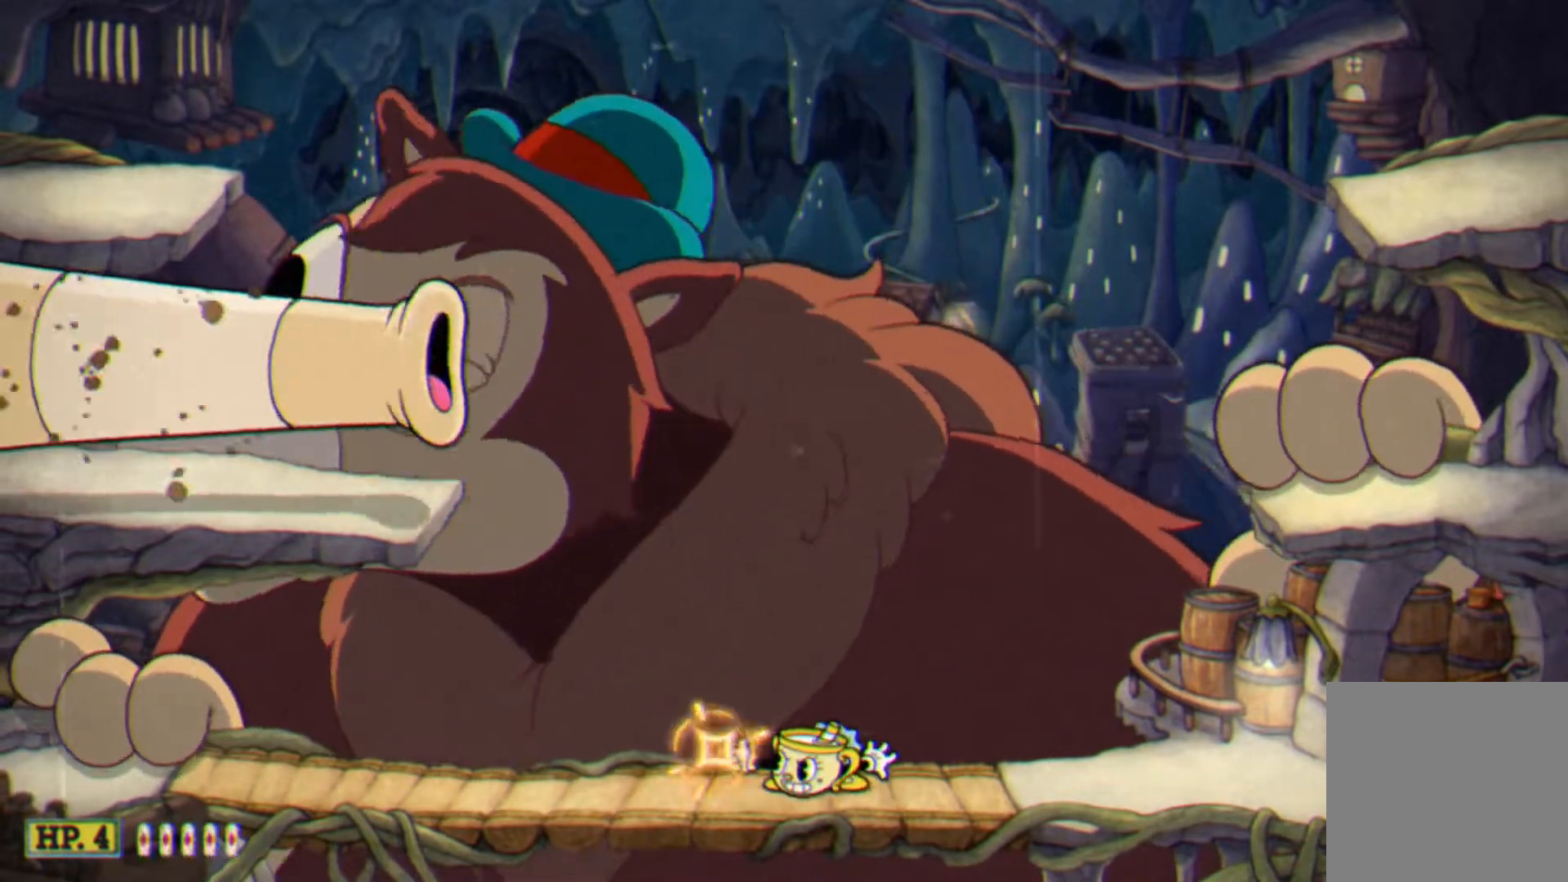
{"buttons": ["X", "DPAD_DOWN", "DPAD_RIGHT"], "events": [[167, "DPAD_DOWN", "up"], [167, "DPAD_LEFT", "down"], [167, "DPAD_UP", "down"], [233, "X", "up"], [333, "X", "down"], [367, "DPAD_UP", "up"], [400, "DPAD_LEFT", "up"], [433, "DPAD_RIGHT", "down"], [500, "DPAD_DOWN", "down"]]}
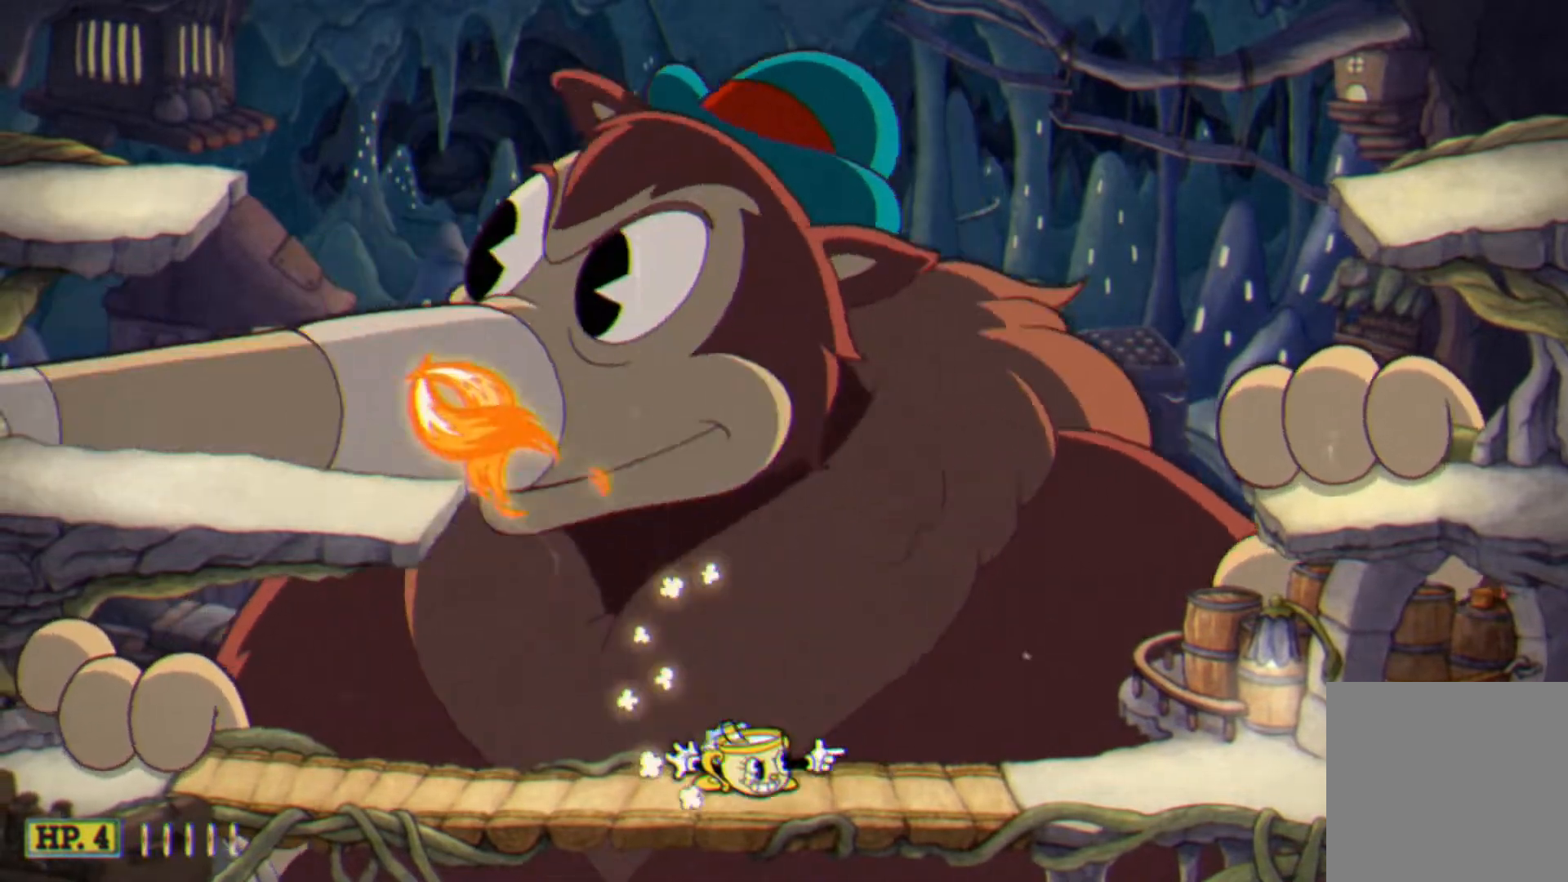
{"buttons": ["X", "DPAD_DOWN"], "events": [[167, "DPAD_RIGHT", "up"], [233, "DPAD_LEFT", "down"], [467, "DPAD_LEFT", "up"]]}
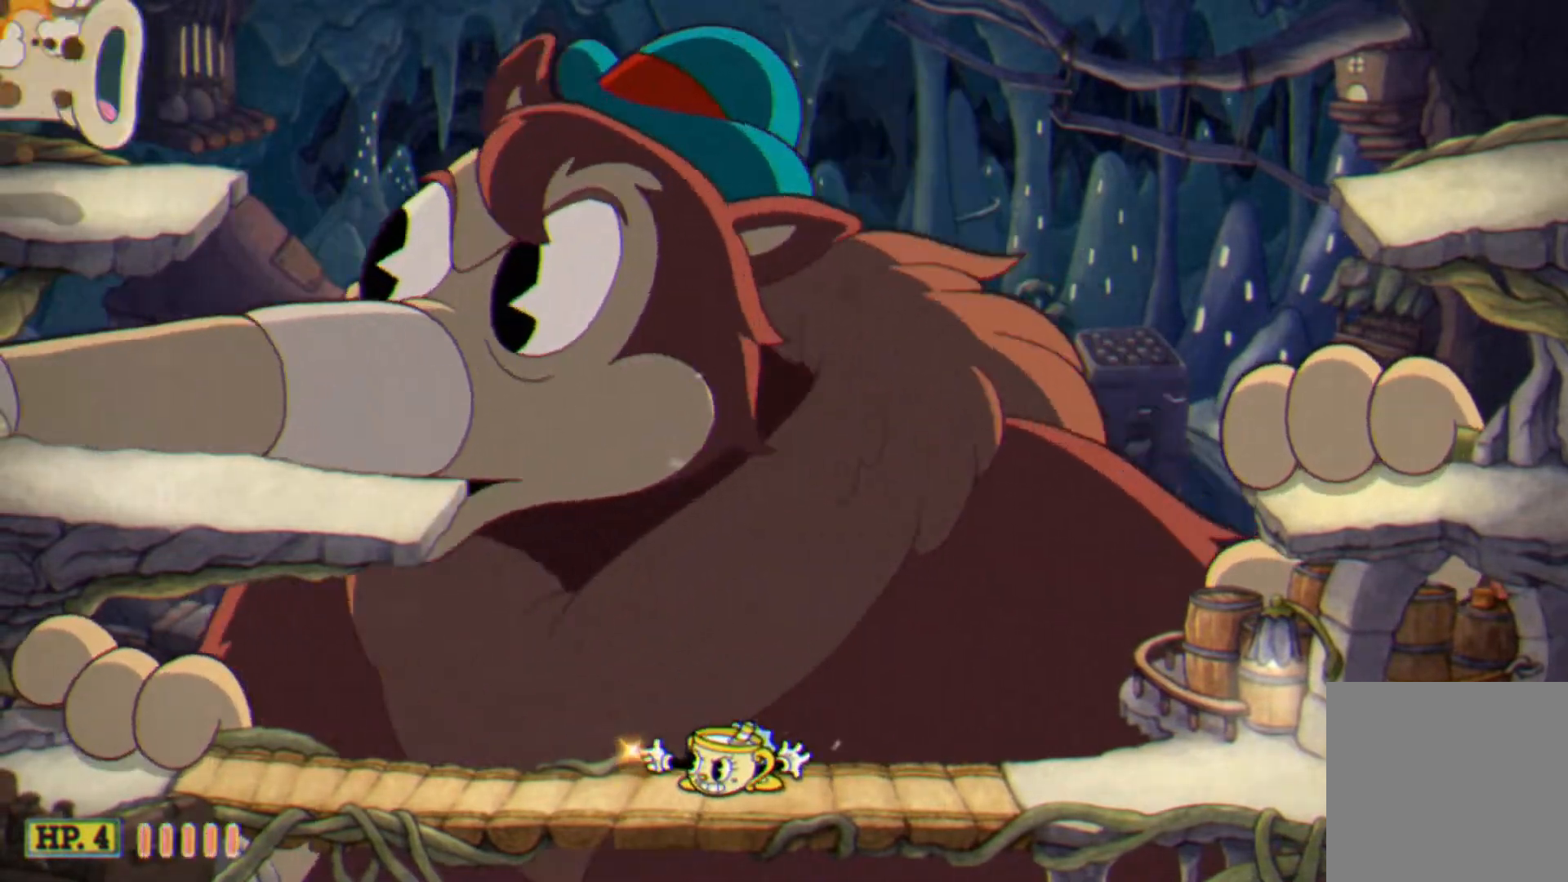
{"buttons": ["X", "DPAD_UP", "DPAD_LEFT"], "events": [[133, "DPAD_LEFT", "down"], [300, "DPAD_DOWN", "up"], [367, "DPAD_UP", "down"]]}
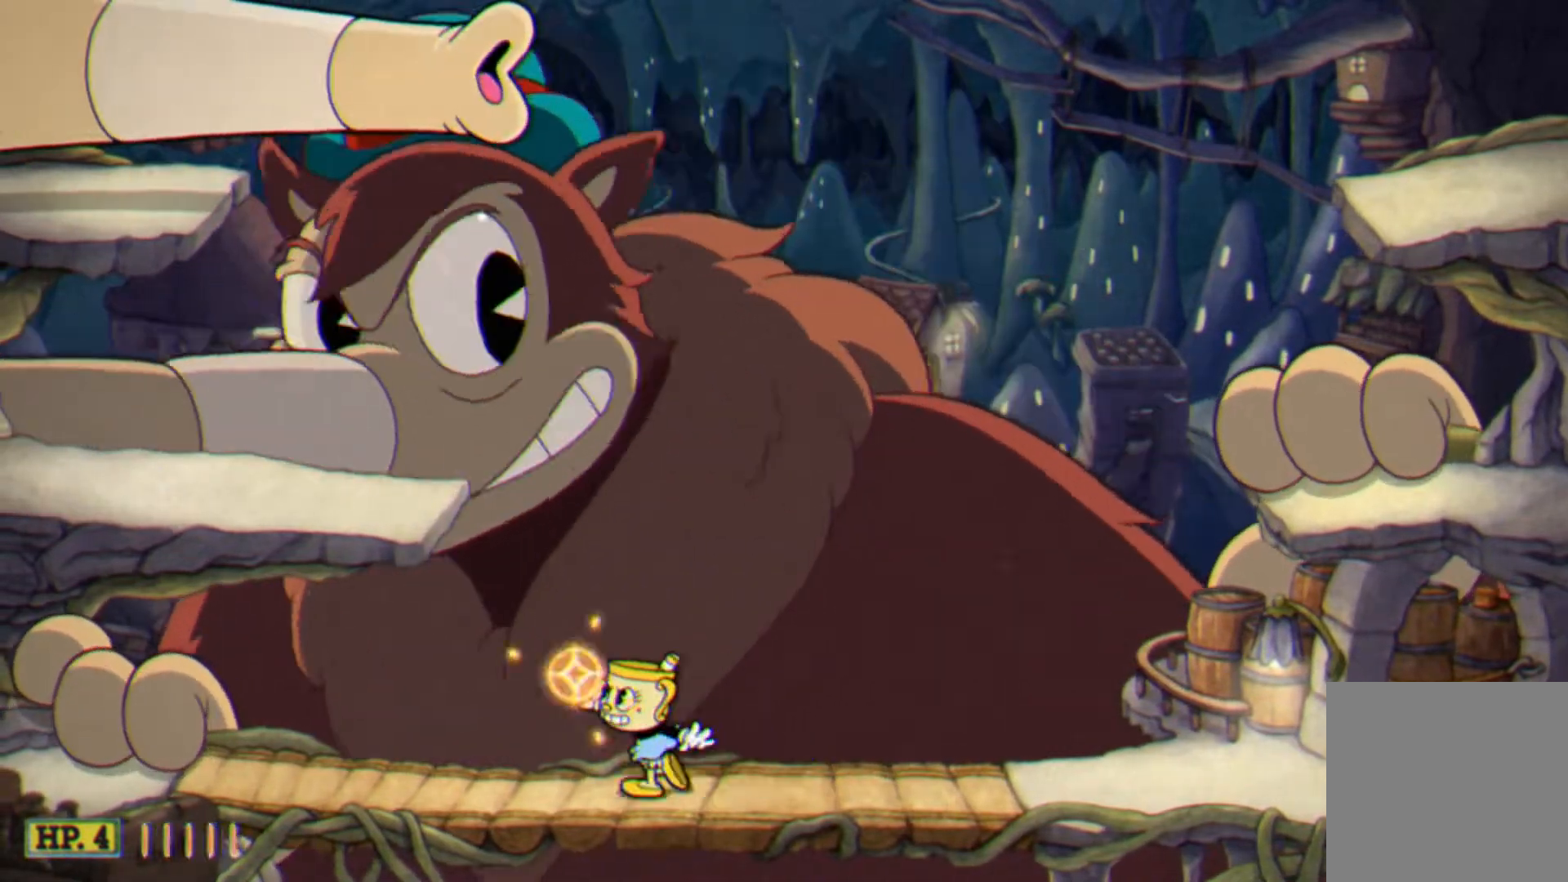
{"buttons": ["X", "DPAD_RIGHT"], "events": [[33, "X", "up"], [100, "X", "down"], [167, "DPAD_LEFT", "up"], [167, "DPAD_UP", "up"], [233, "DPAD_RIGHT", "down"]]}
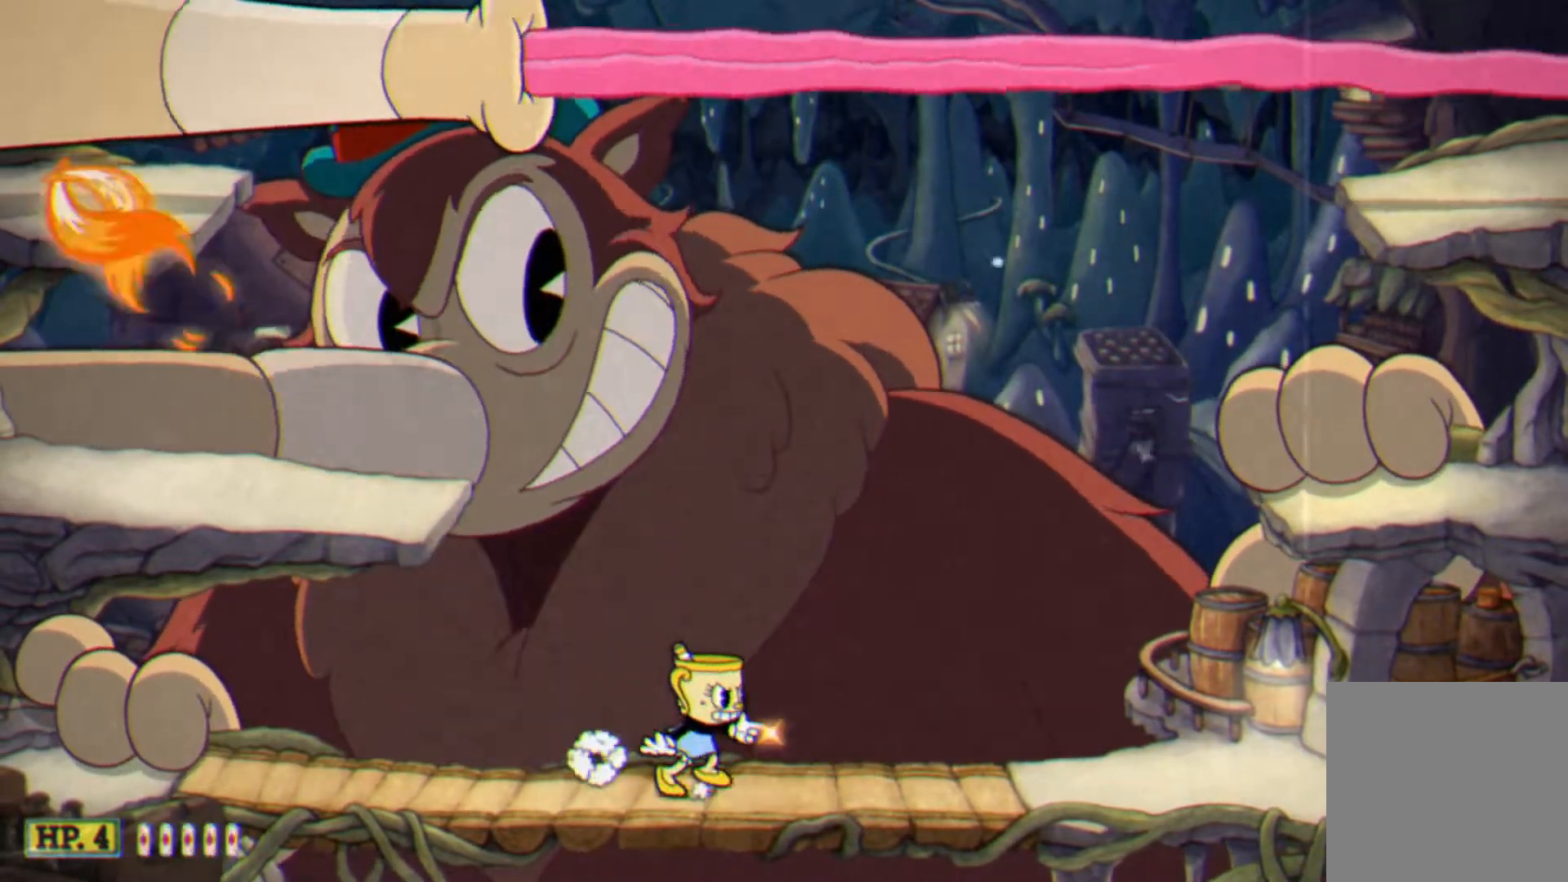
{"buttons": ["X"], "events": [[100, "DPAD_RIGHT", "up"], [200, "DPAD_LEFT", "down"], [467, "DPAD_LEFT", "up"]]}
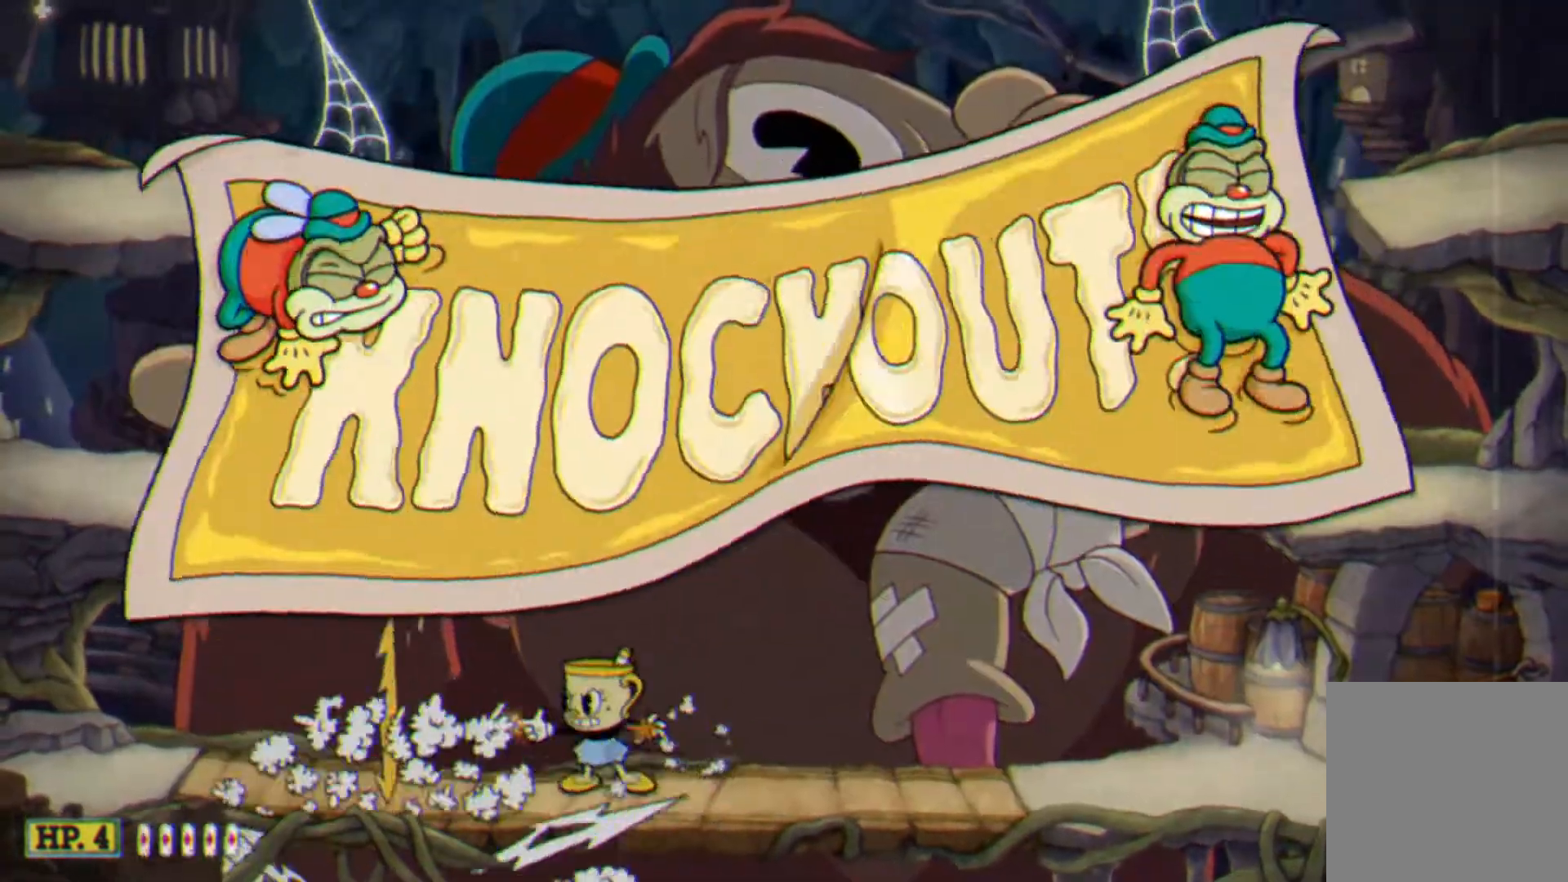
{"buttons": ["X"], "events": [[33, "DPAD_RIGHT", "down"], [200, "DPAD_RIGHT", "up"], [333, "DPAD_RIGHT", "down"], [500, "DPAD_RIGHT", "up"]]}
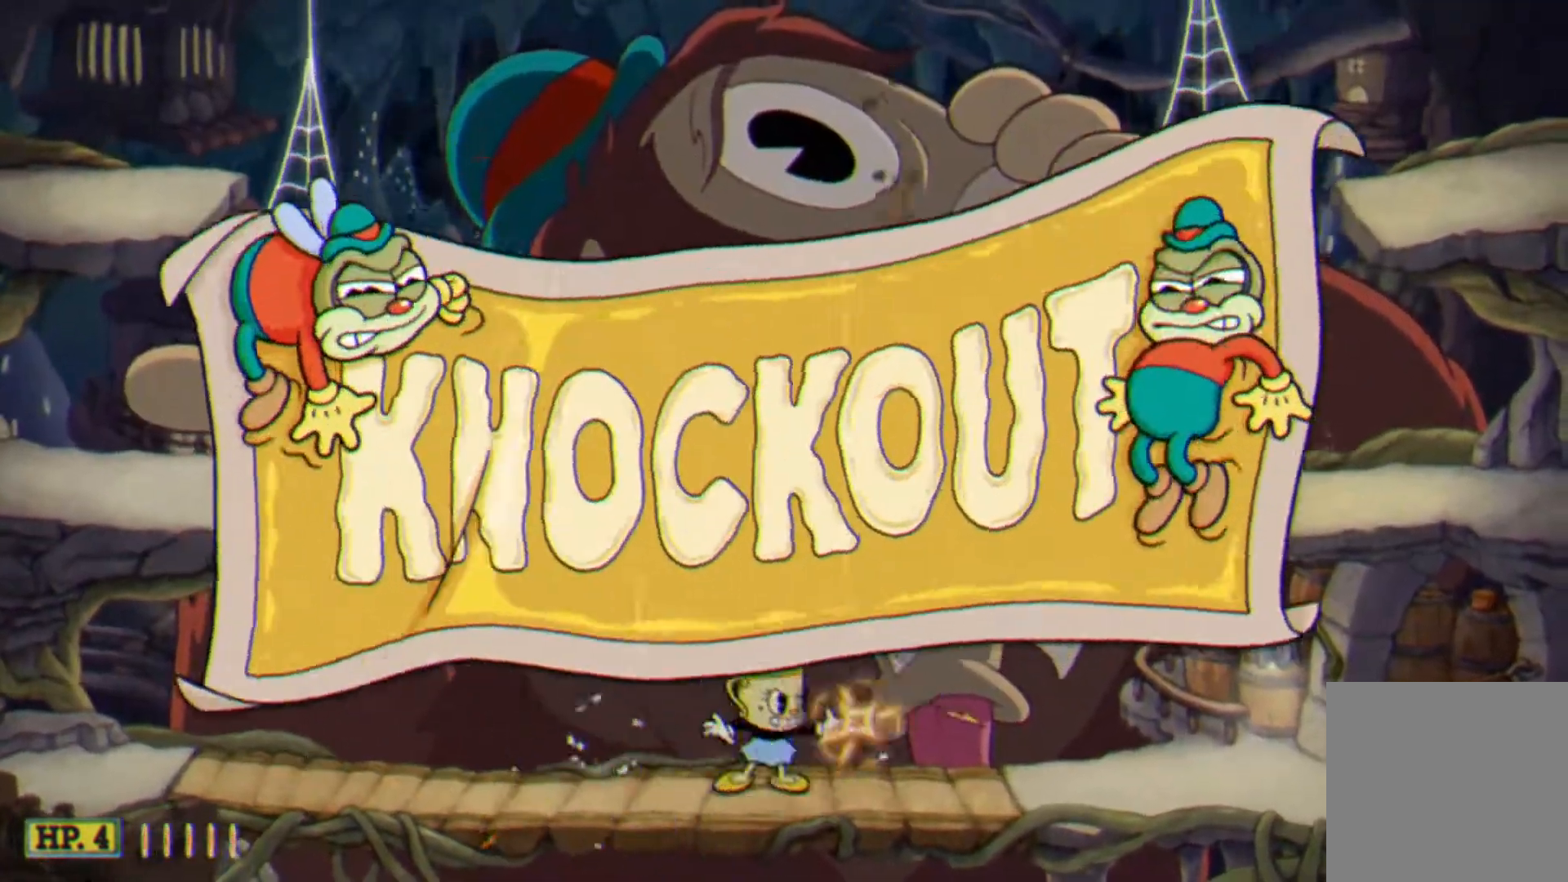
{"buttons": ["X", "DPAD_UP"], "events": [[200, "DPAD_UP", "down"]]}
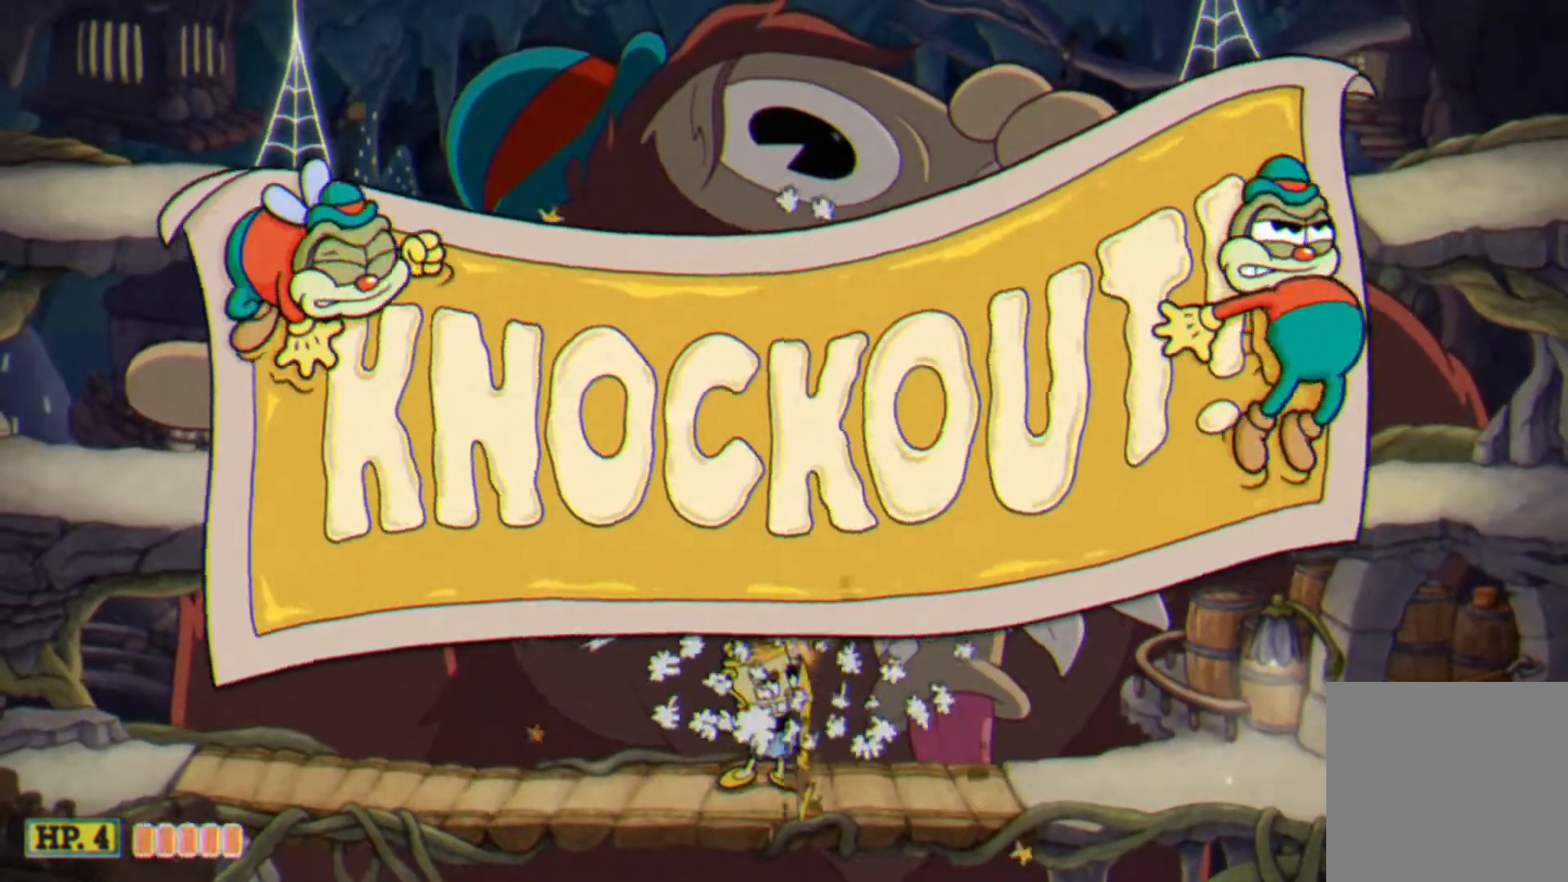
{"buttons": ["X", "DPAD_UP"], "events": []}
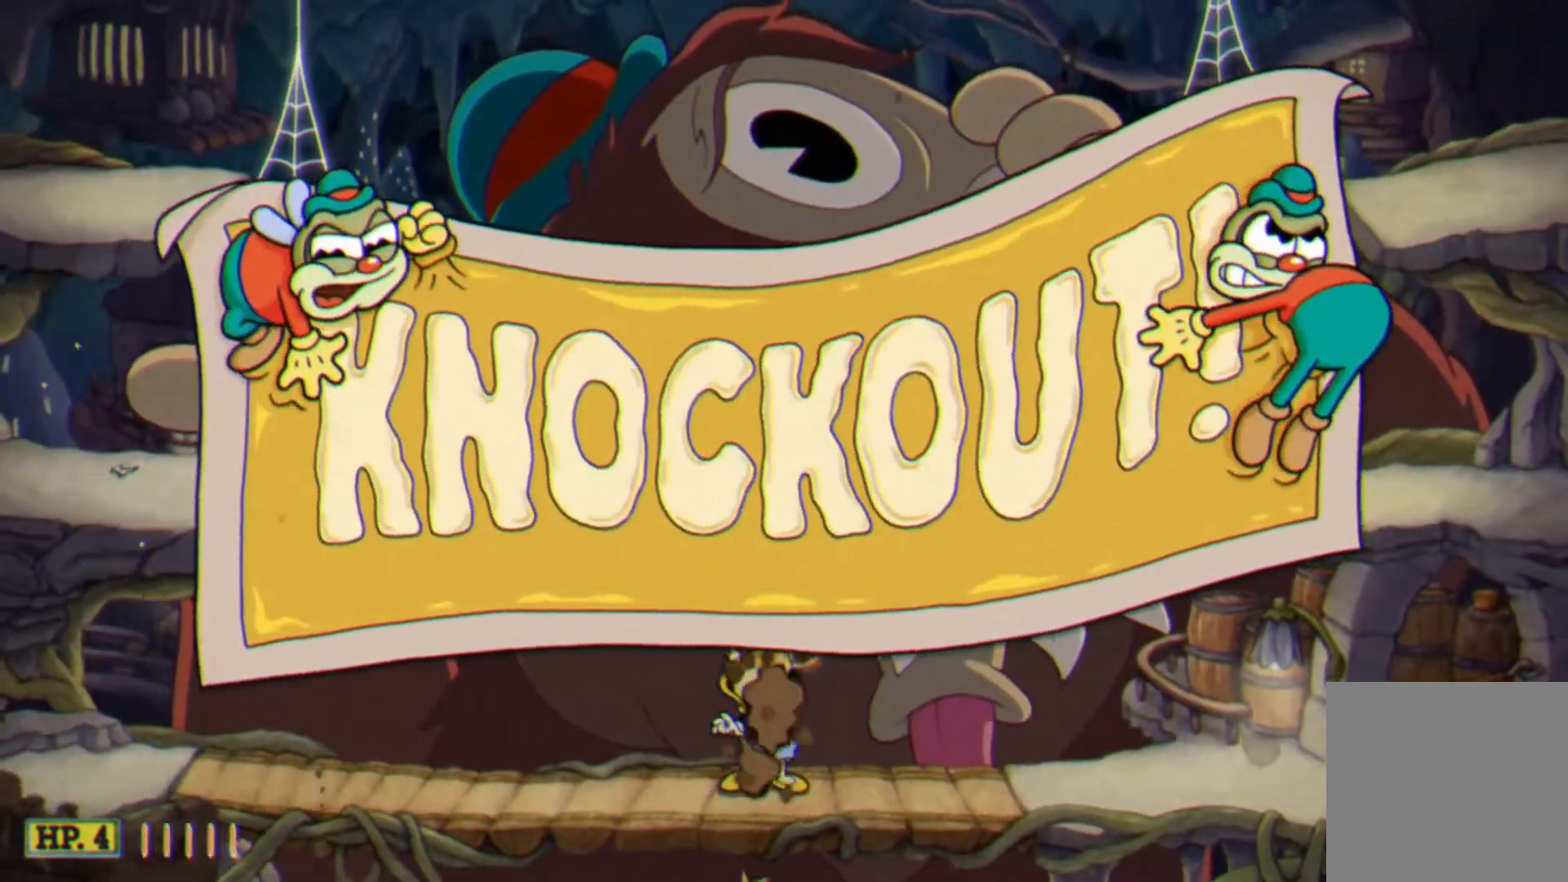
{"buttons": ["X", "DPAD_UP"], "events": []}
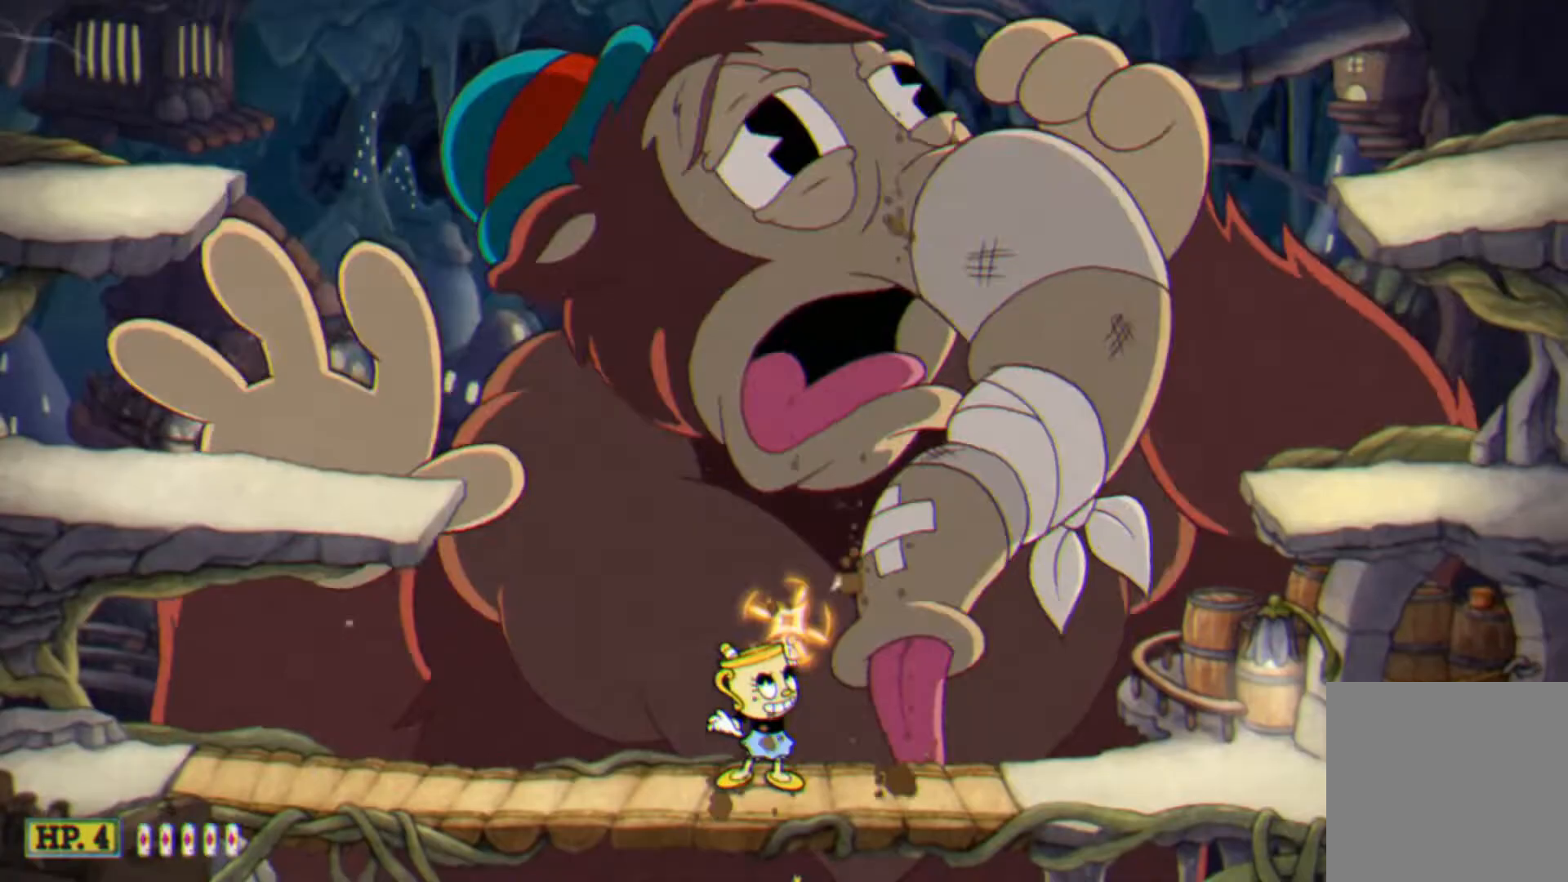
{"buttons": ["X", "DPAD_UP"], "events": []}
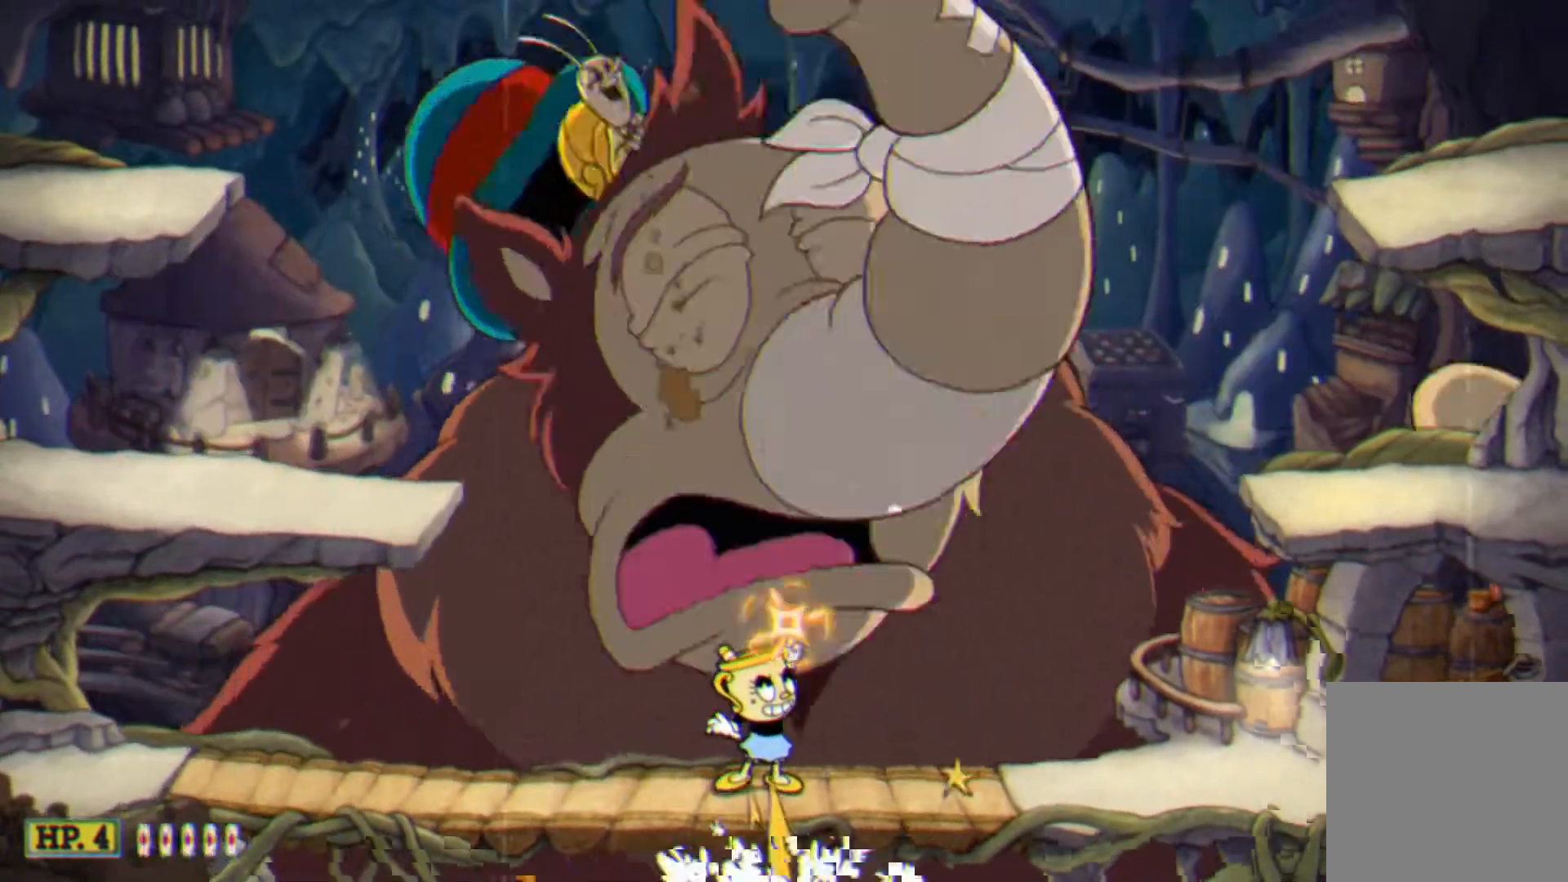
{"buttons": ["DPAD_UP"], "events": [[467, "X", "up"]]}
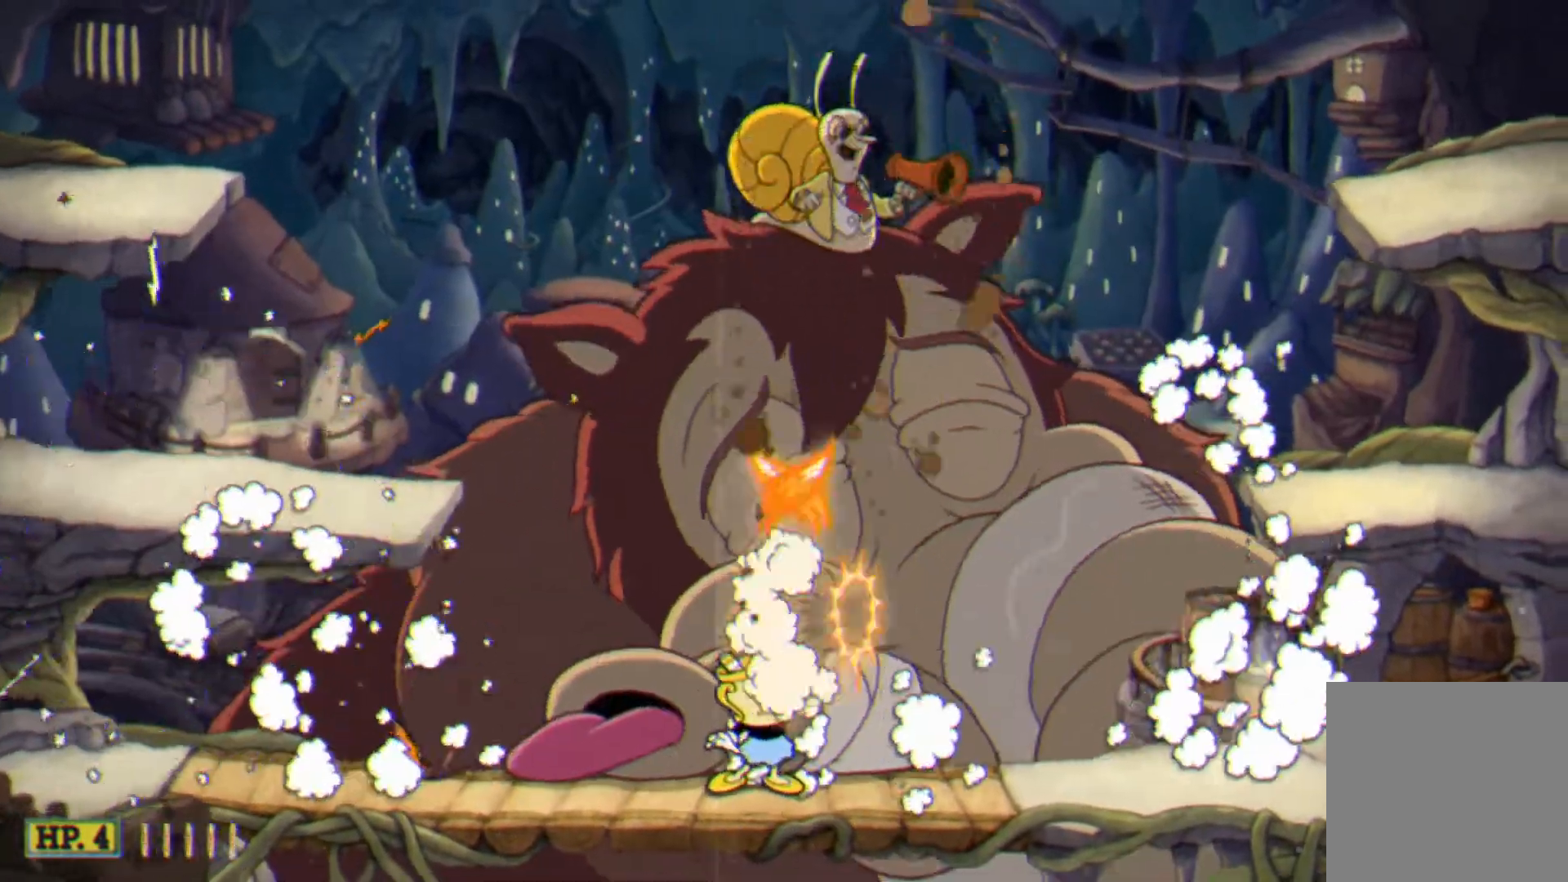
{"buttons": [], "events": [[33, "B", "down"], [133, "B", "up"], [200, "B", "down"], [267, "B", "up"], [433, "DPAD_UP", "up"]]}
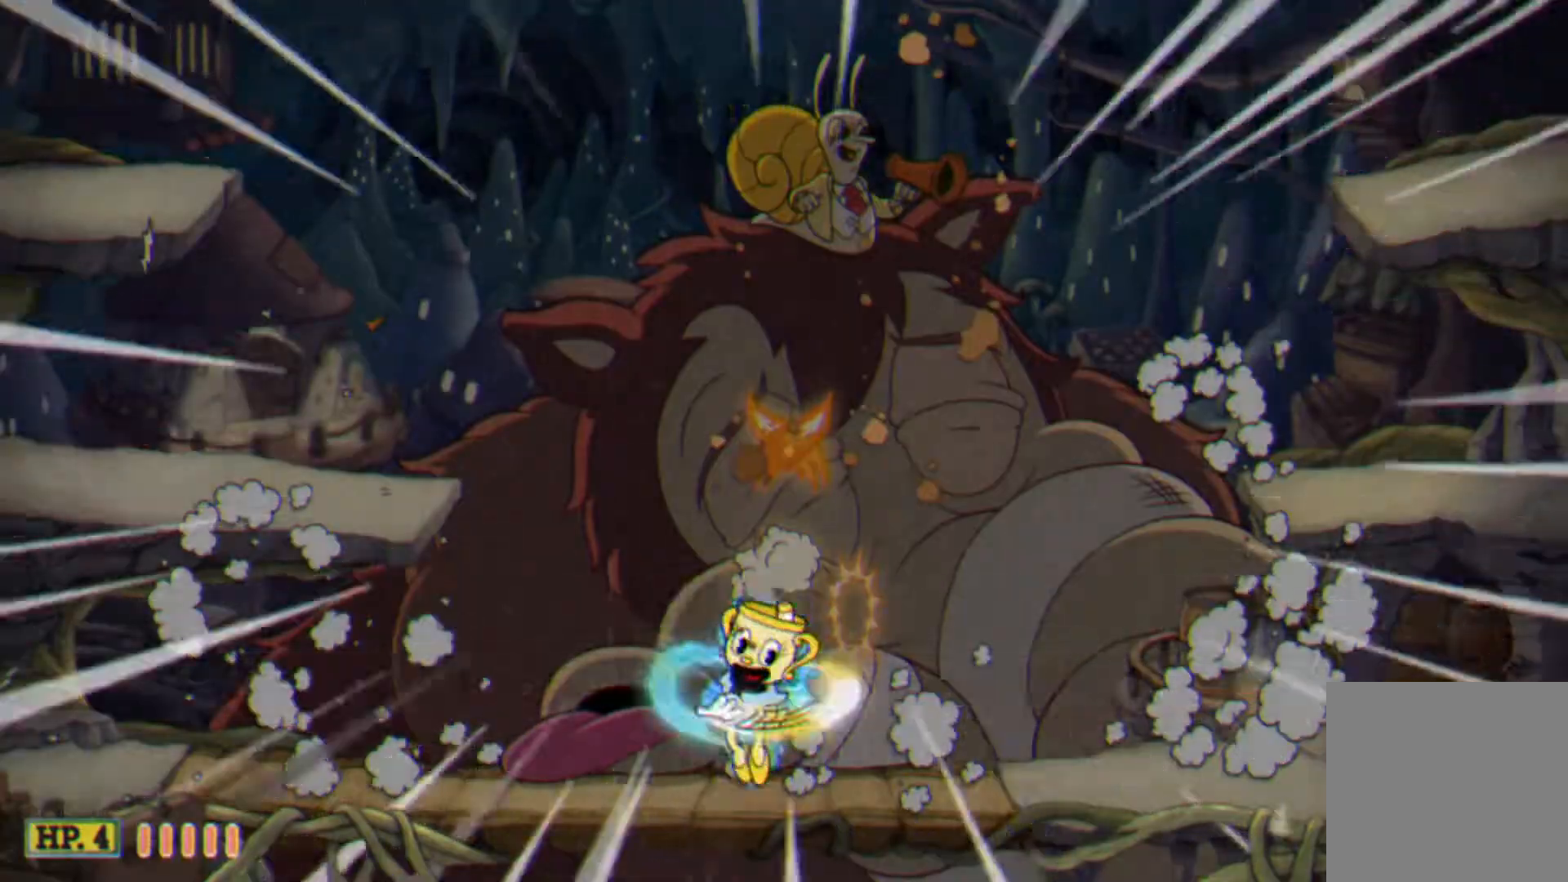
{"buttons": [], "events": [[167, "DPAD_UP", "down"], [233, "DPAD_LEFT", "down"], [433, "DPAD_LEFT", "up"], [500, "DPAD_UP", "up"]]}
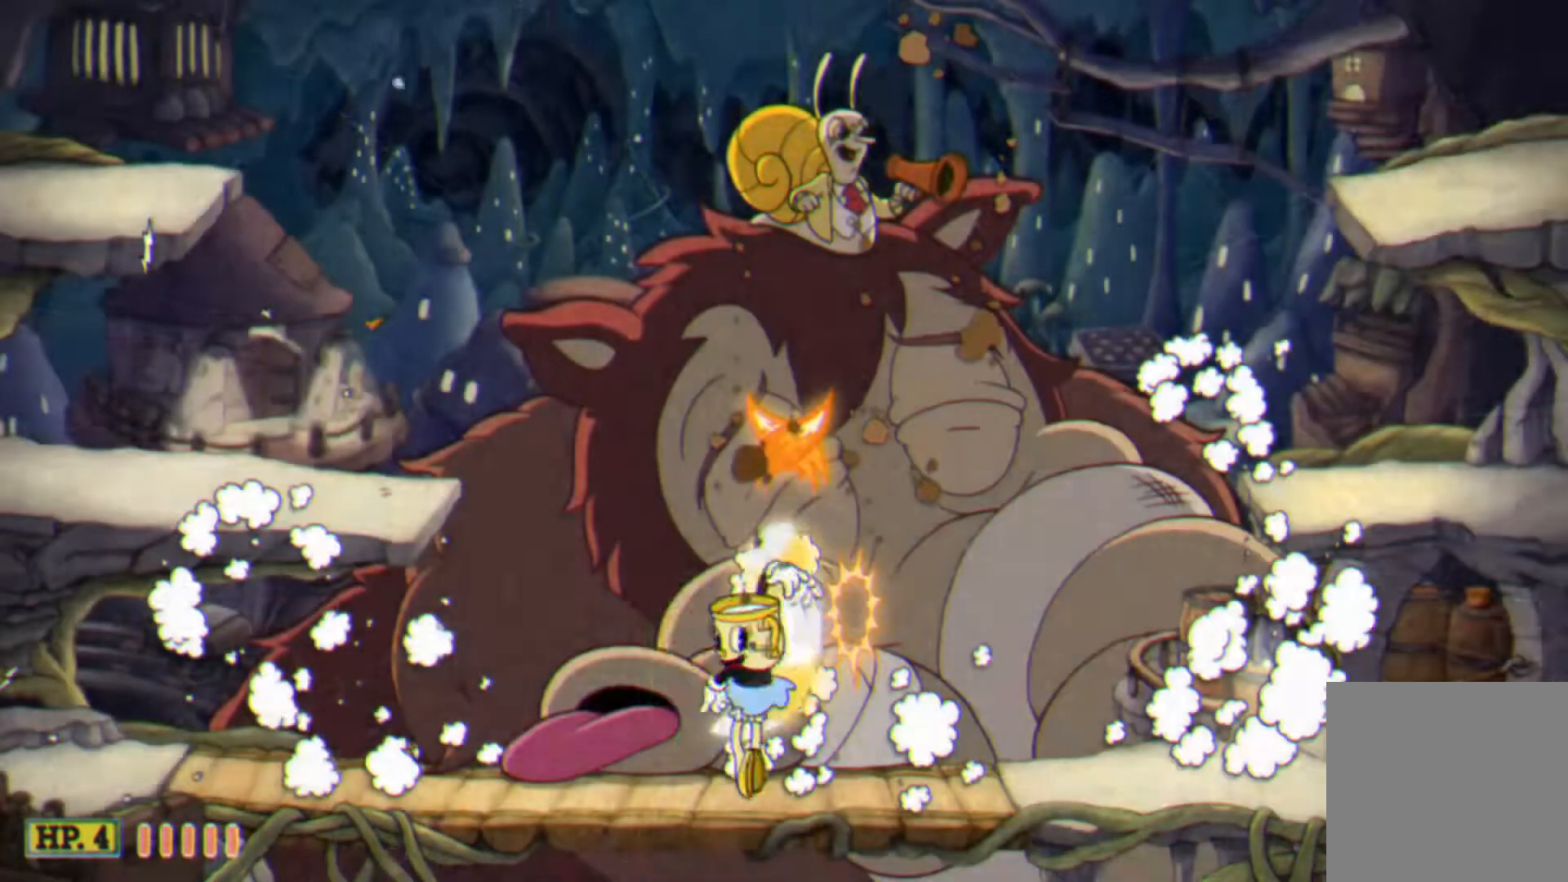
{"buttons": [], "events": [[100, "DPAD_UP", "down"], [233, "DPAD_UP", "up"]]}
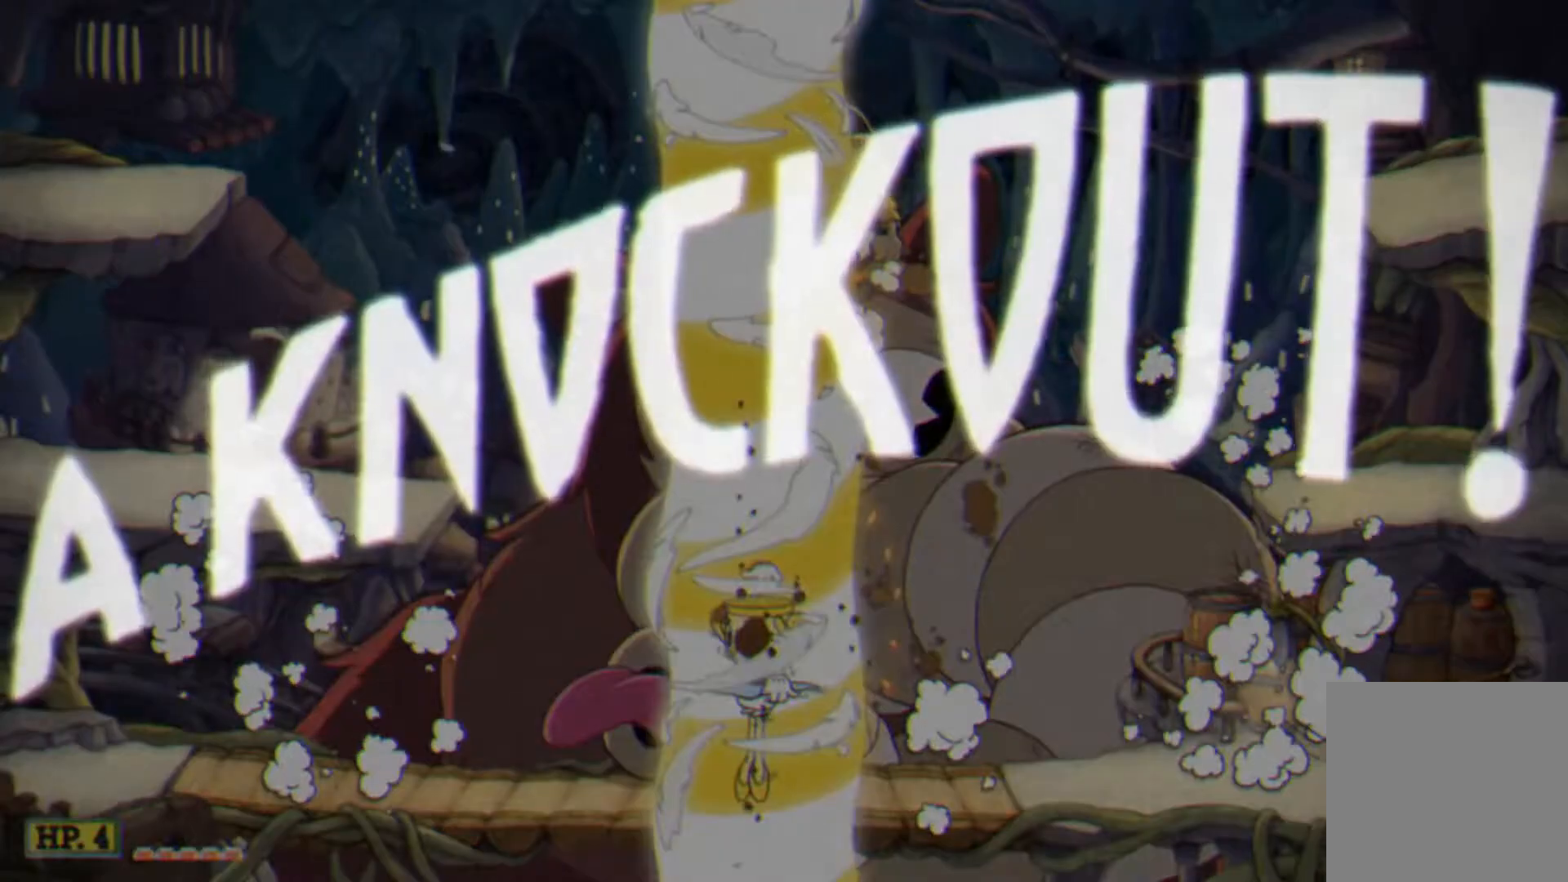
{"buttons": [], "events": []}
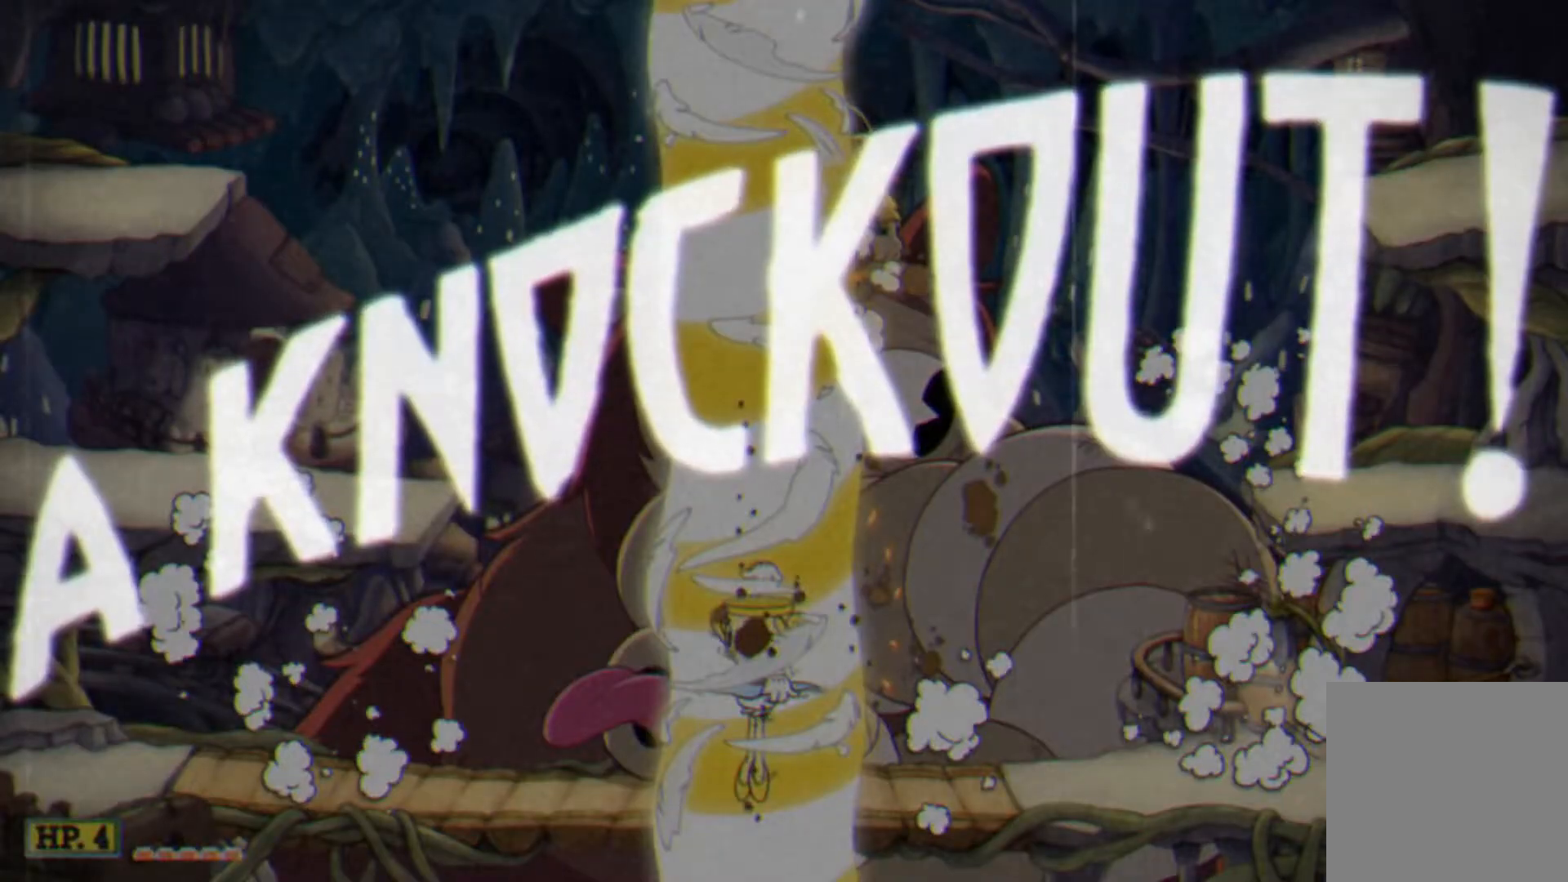
{"buttons": [], "events": []}
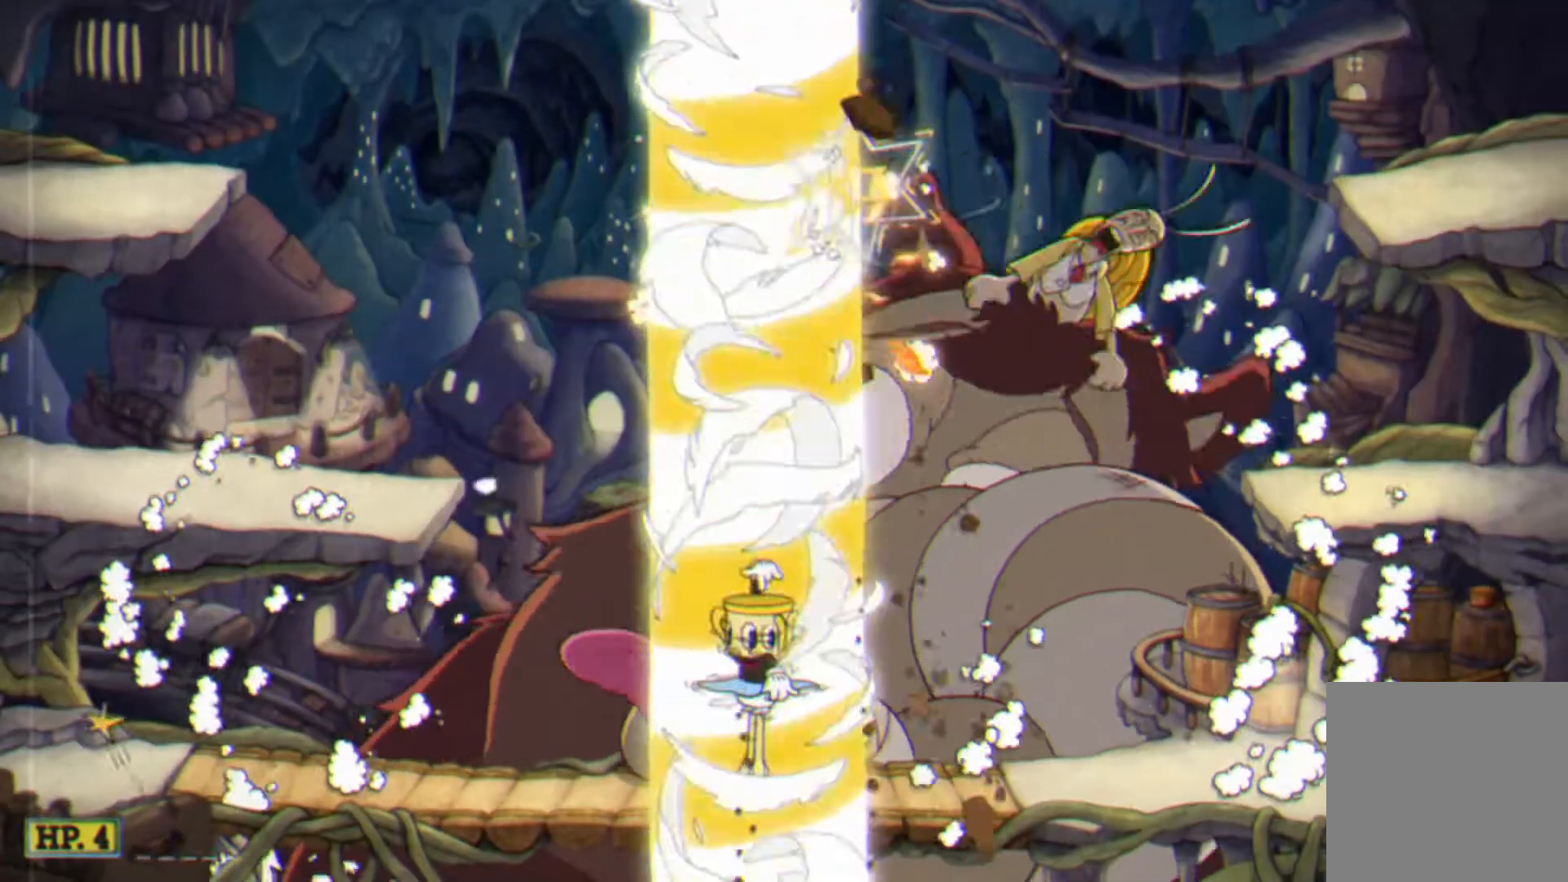
{"buttons": [], "events": []}
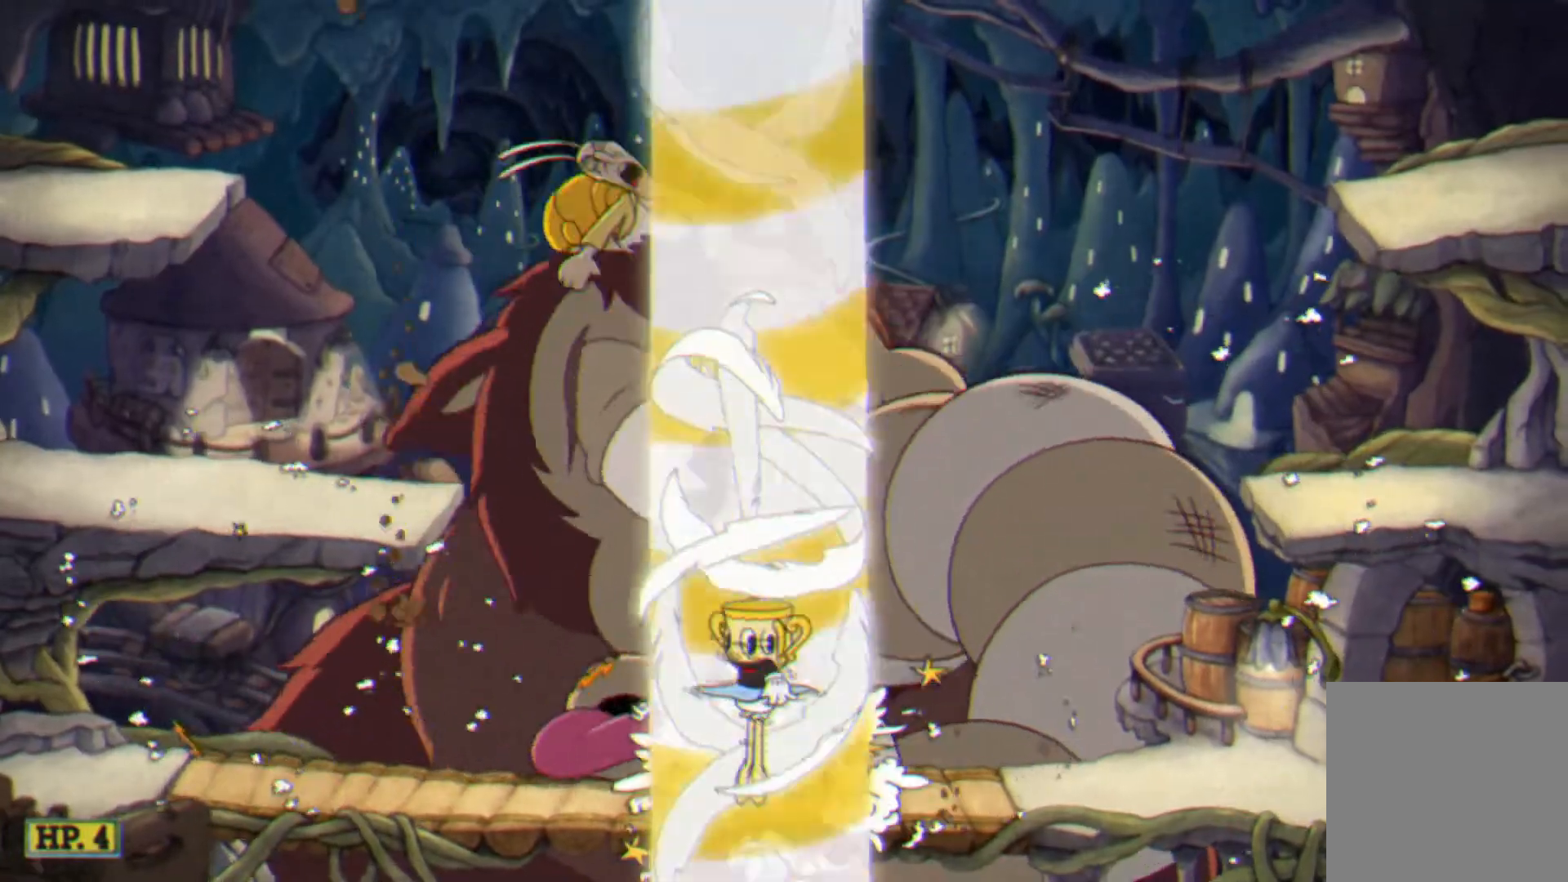
{"buttons": [], "events": []}
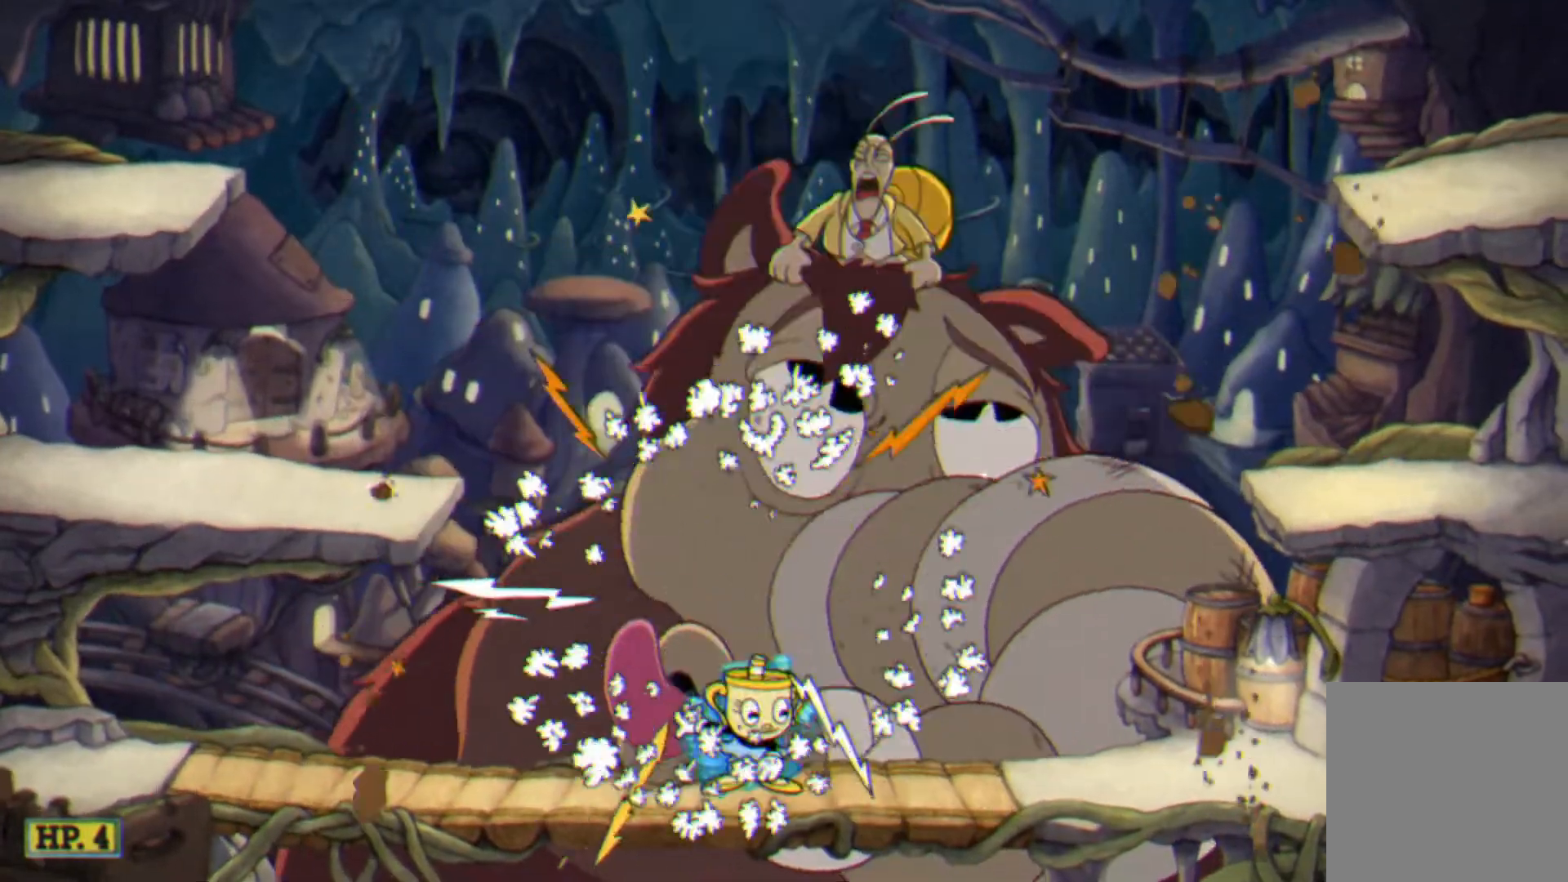
{"buttons": [], "events": []}
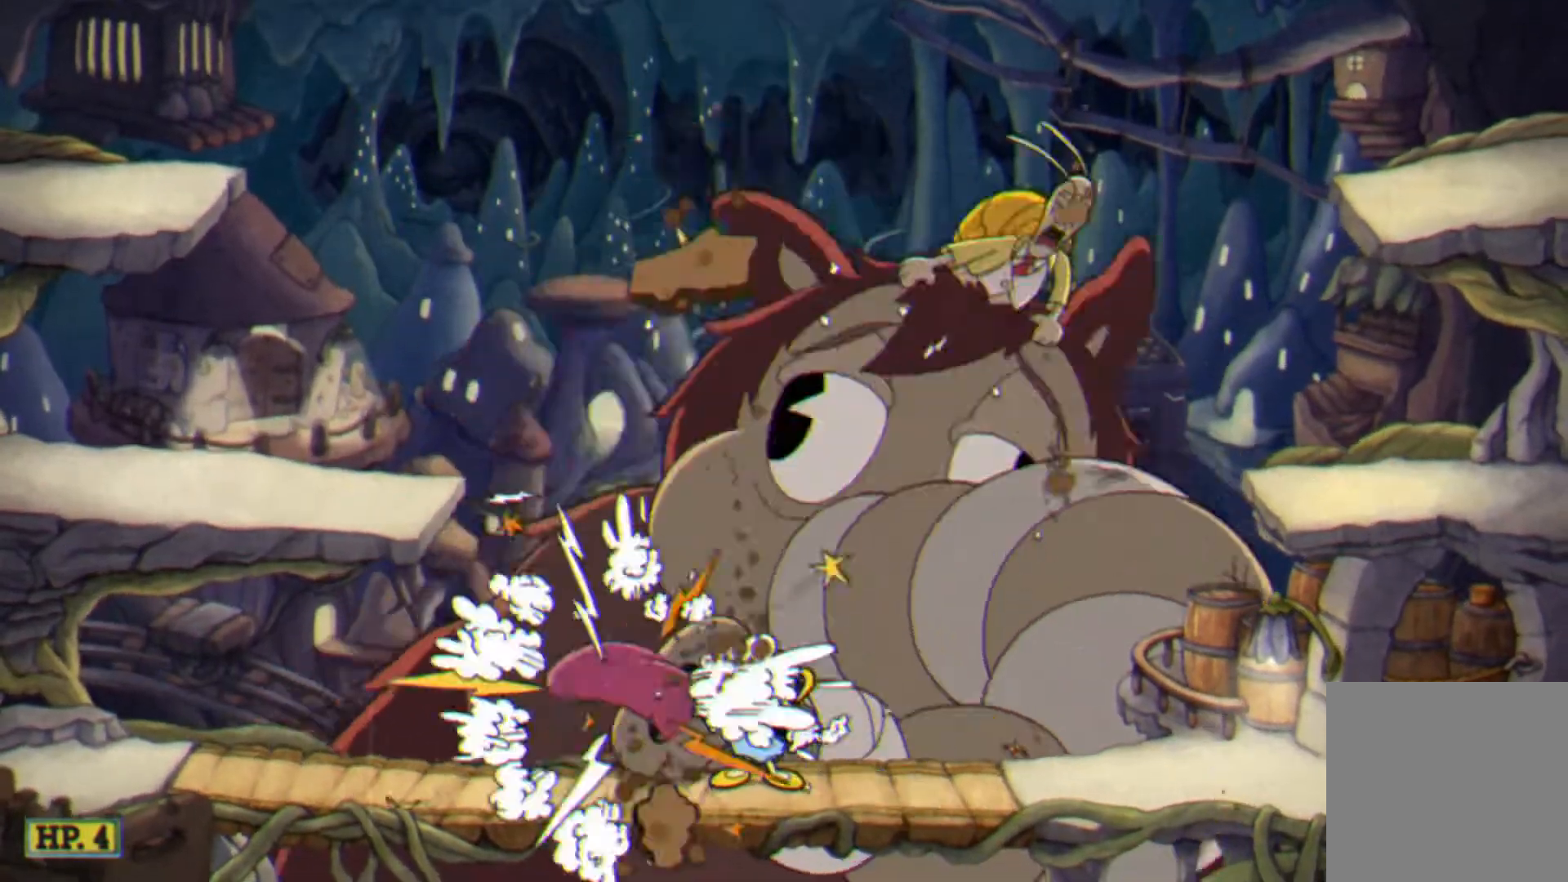
{"buttons": ["DPAD_UP"], "events": [[200, "DPAD_UP", "down"]]}
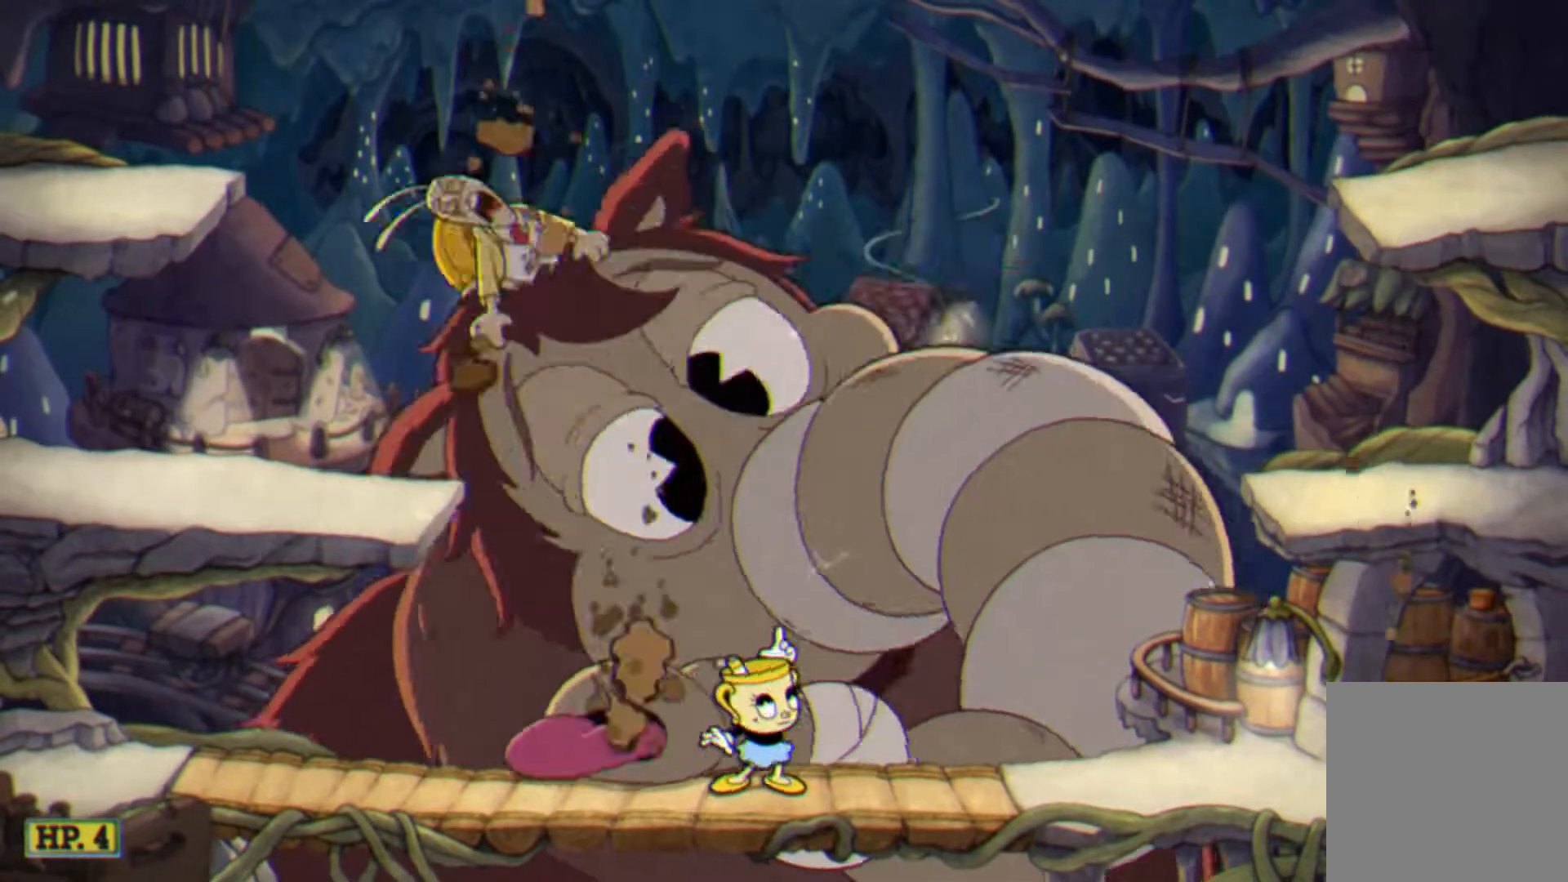
{"buttons": ["DPAD_UP"], "events": []}
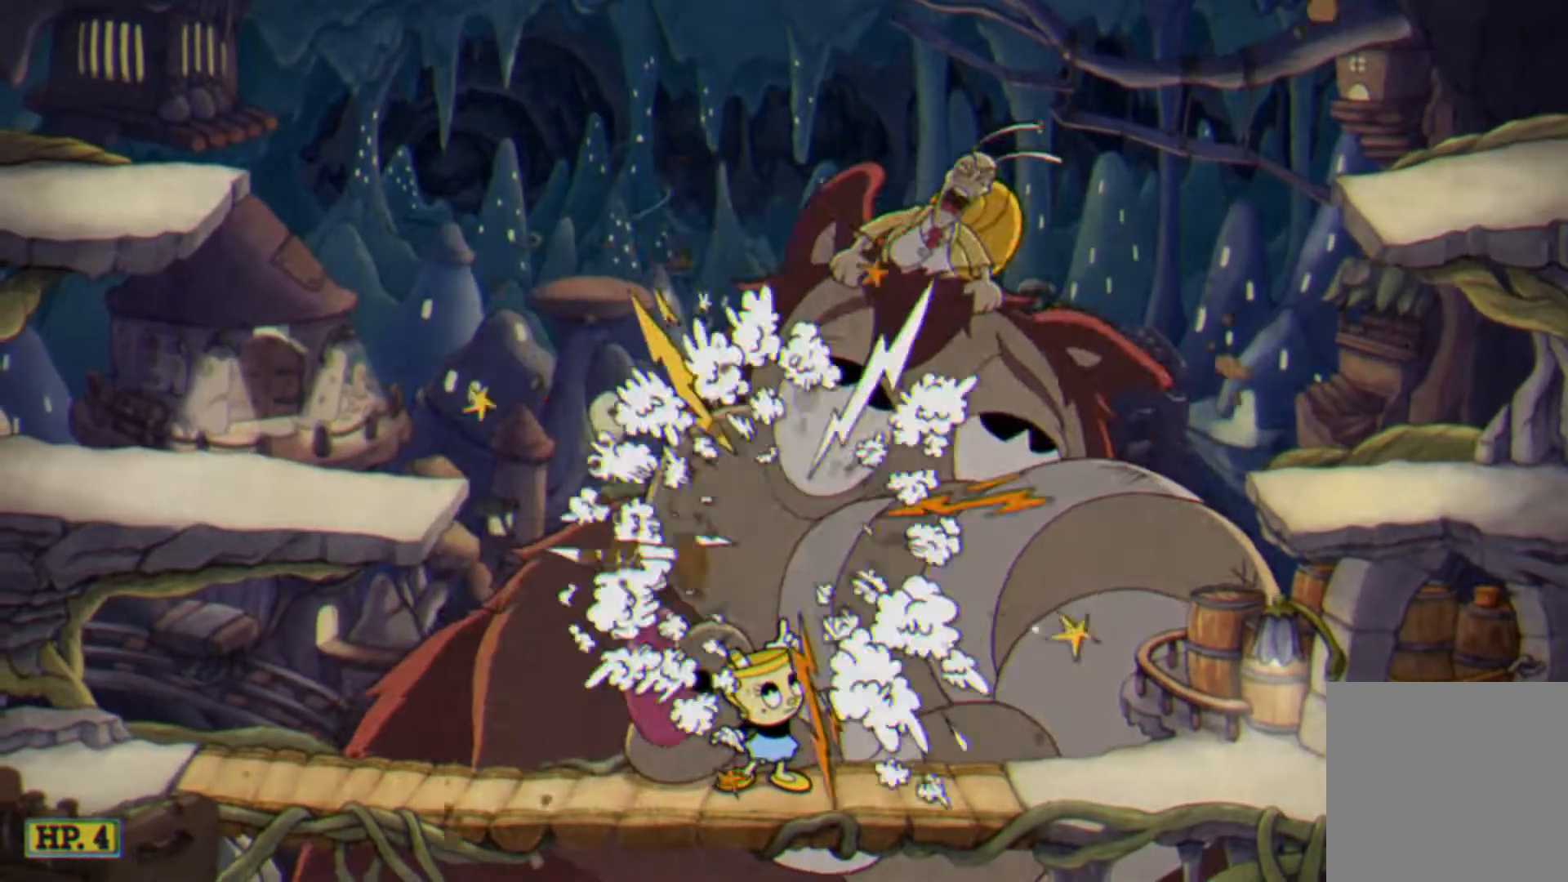
{"buttons": ["DPAD_UP"], "events": []}
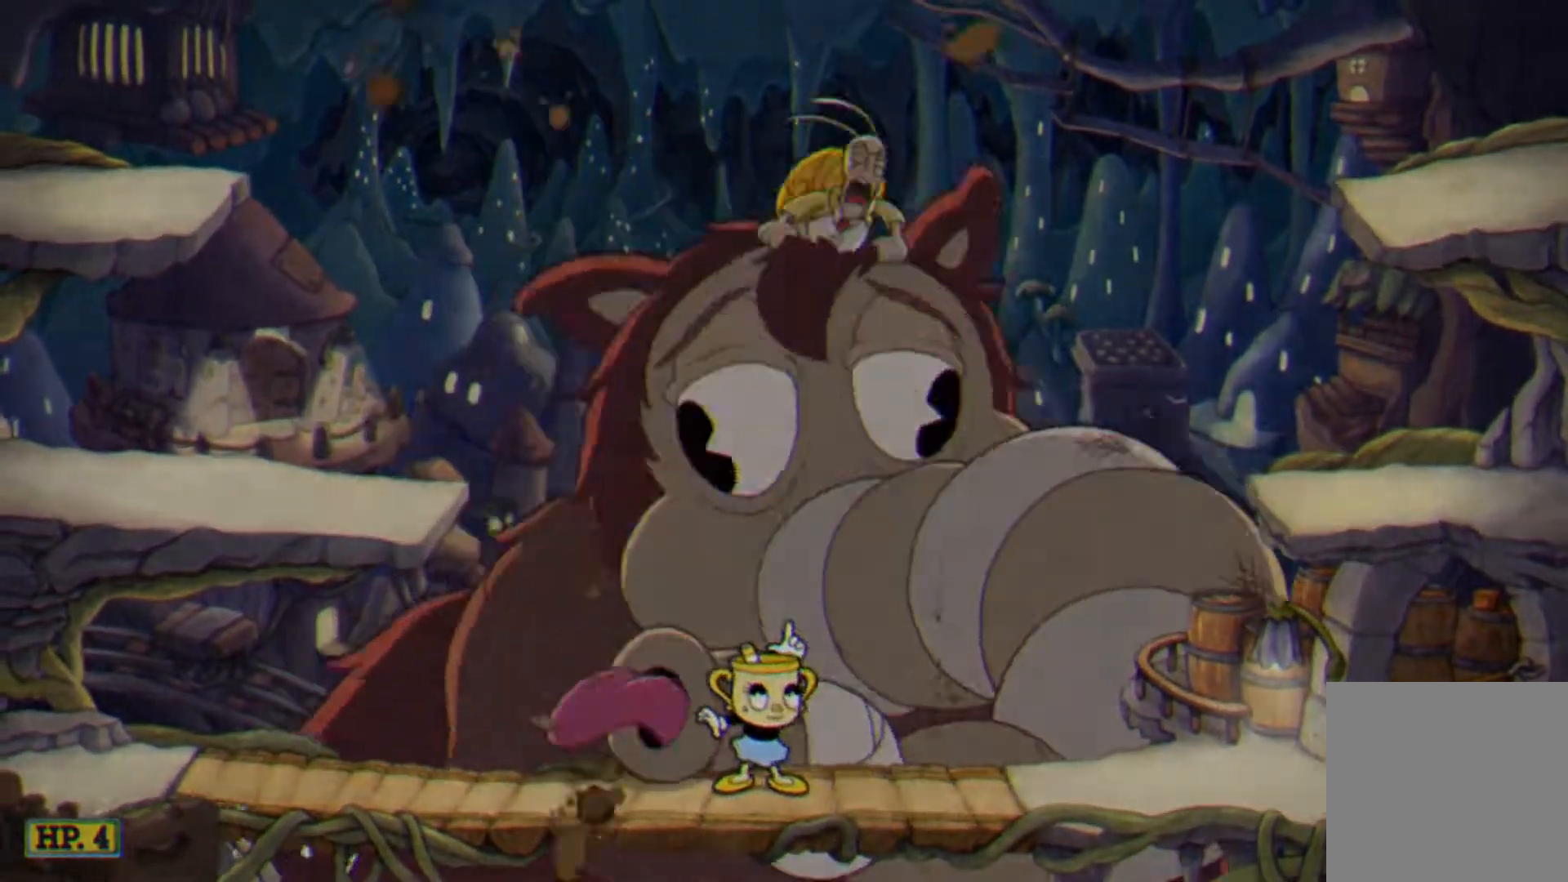
{"buttons": ["DPAD_UP"], "events": []}
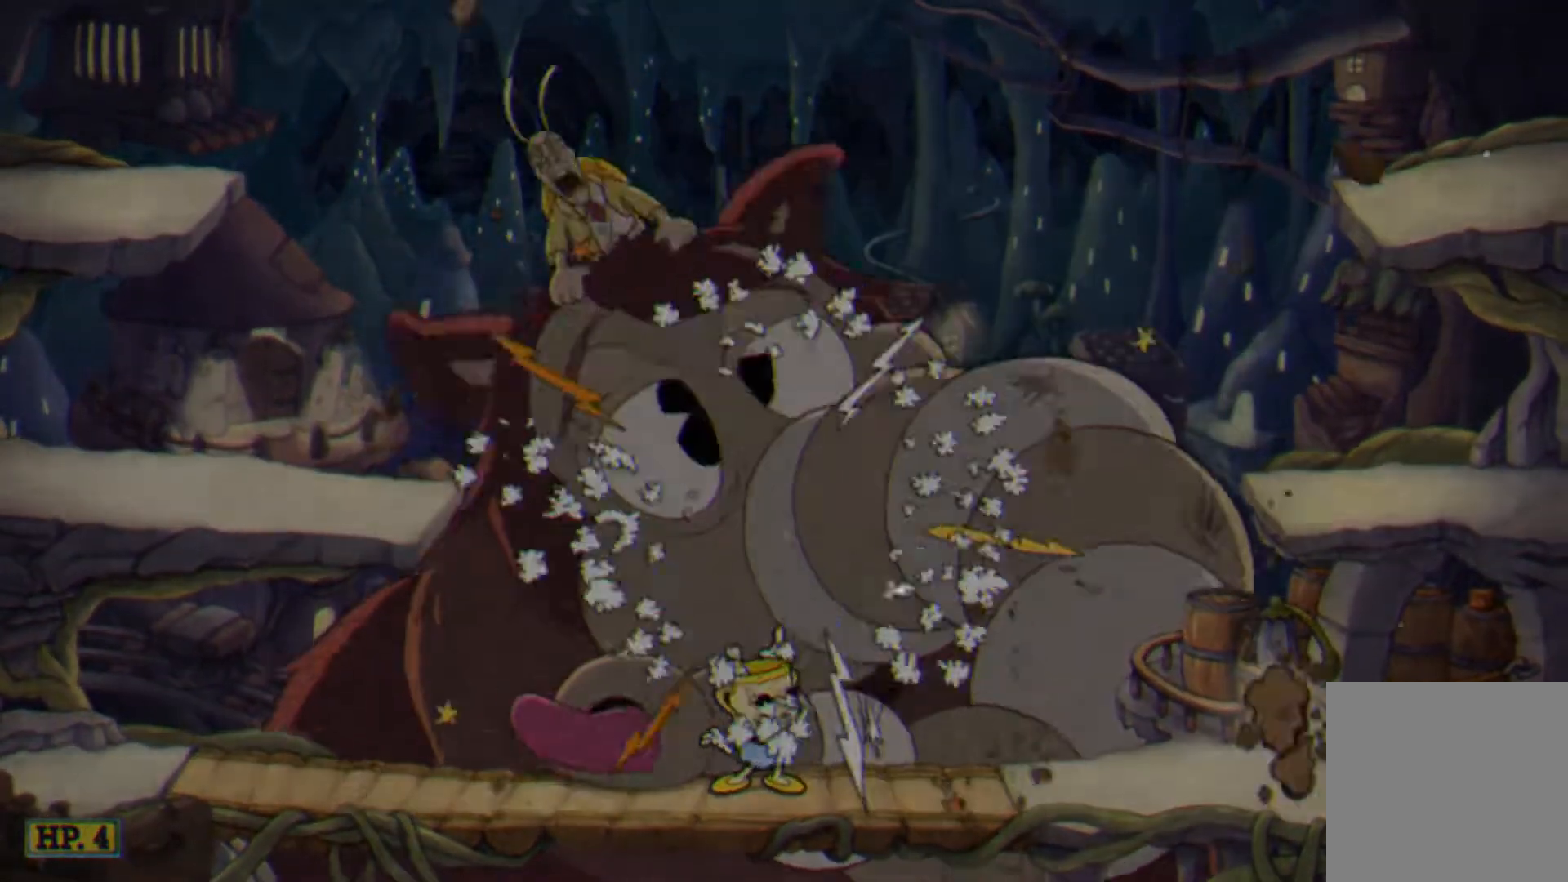
{"buttons": ["DPAD_UP"], "events": []}
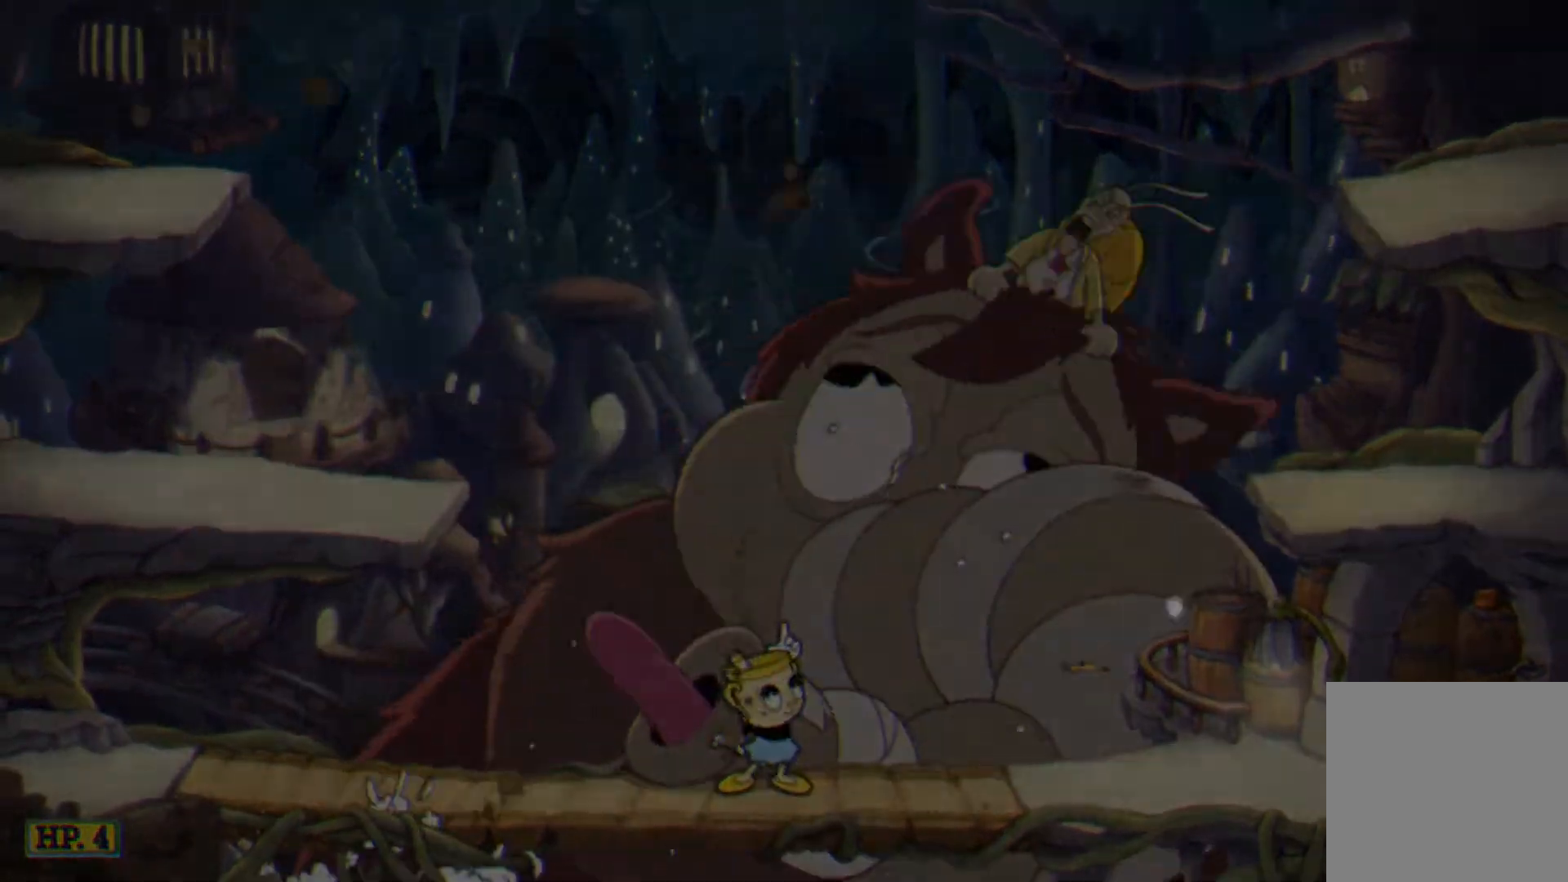
{"buttons": [], "events": [[67, "DPAD_UP", "up"]]}